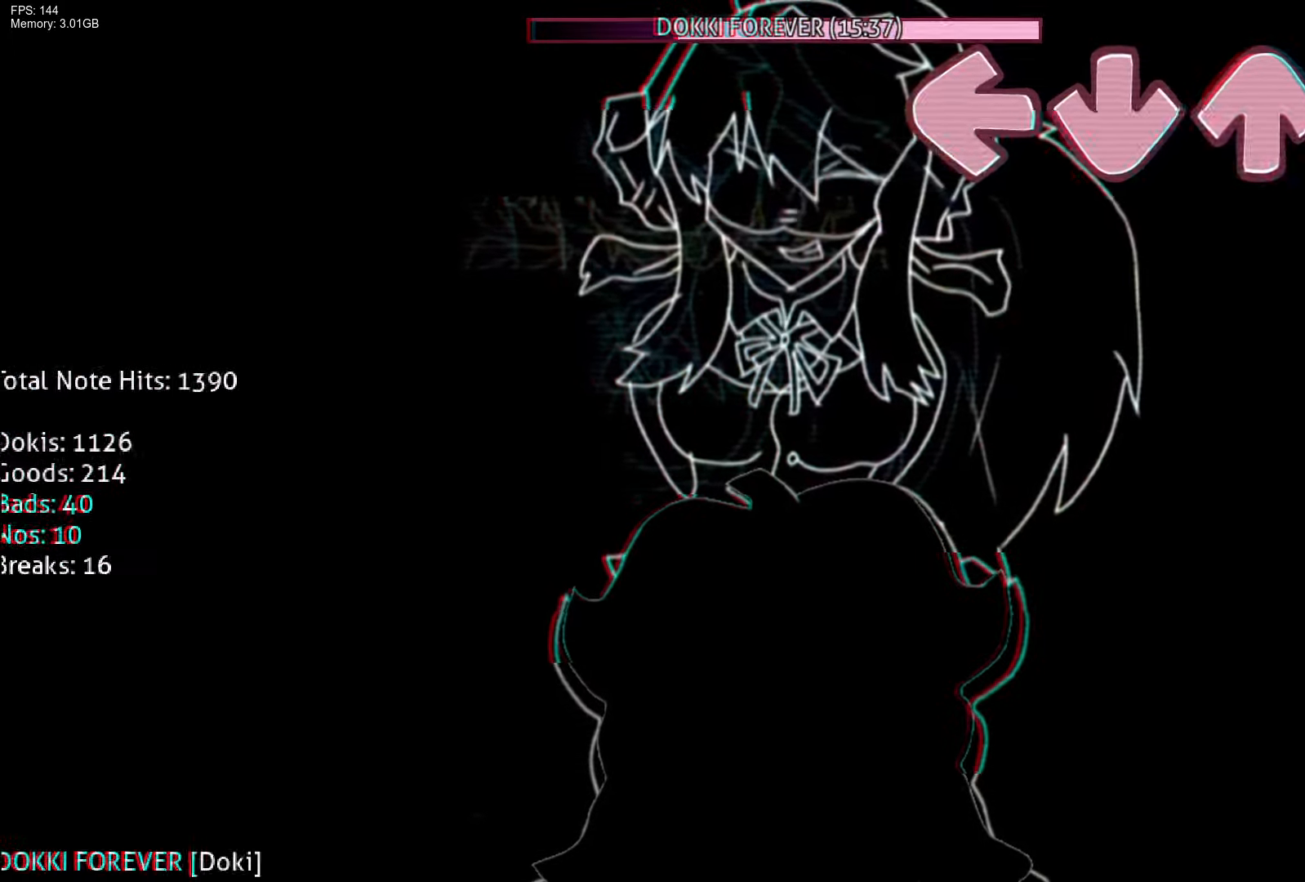
Gameplay with a controller (PlayStation layout); each line is a JSON object with the inputs held at the frame after it. "events" lists button and stick changes between this image and that frame as [ms after this image, input, new state], when the widget could be followed in between. Not read: left_stick right_stick.
{"buttons": [], "events": [[17, "CROSS", "down"], [17, "DPAD_UP", "down"], [17, "R1", "down"], [33, "L1", "down"], [133, "CROSS", "up"], [133, "DPAD_UP", "up"], [150, "L1", "up"], [150, "R1", "up"], [300, "CROSS", "down"], [300, "DPAD_UP", "down"], [317, "L1", "down"], [317, "R1", "down"], [433, "DPAD_UP", "up"], [450, "CROSS", "up"], [450, "R1", "up"], [467, "L1", "up"]]}
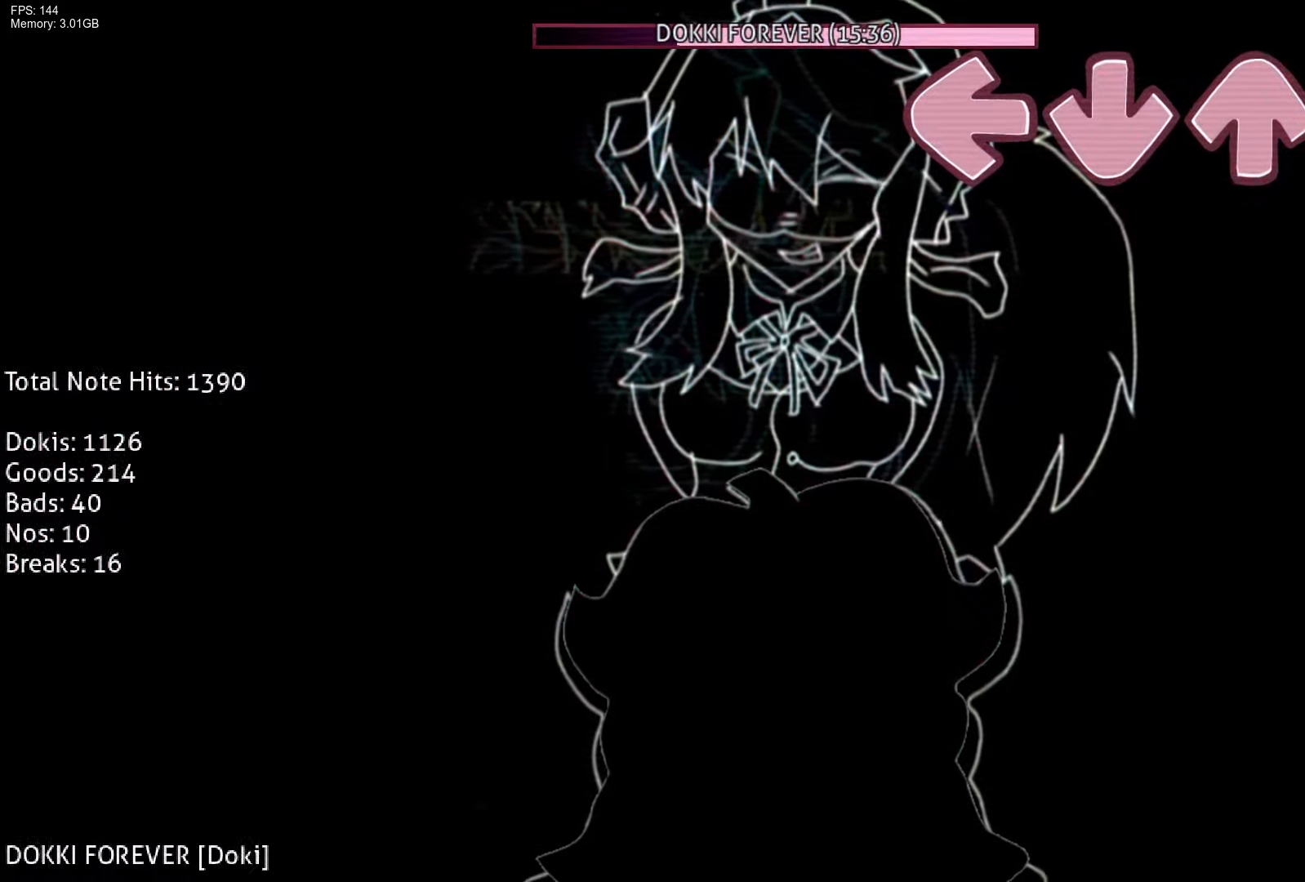
{"buttons": [], "events": [[167, "L1", "down"], [183, "DPAD_UP", "down"], [317, "DPAD_UP", "up"], [350, "L1", "up"]]}
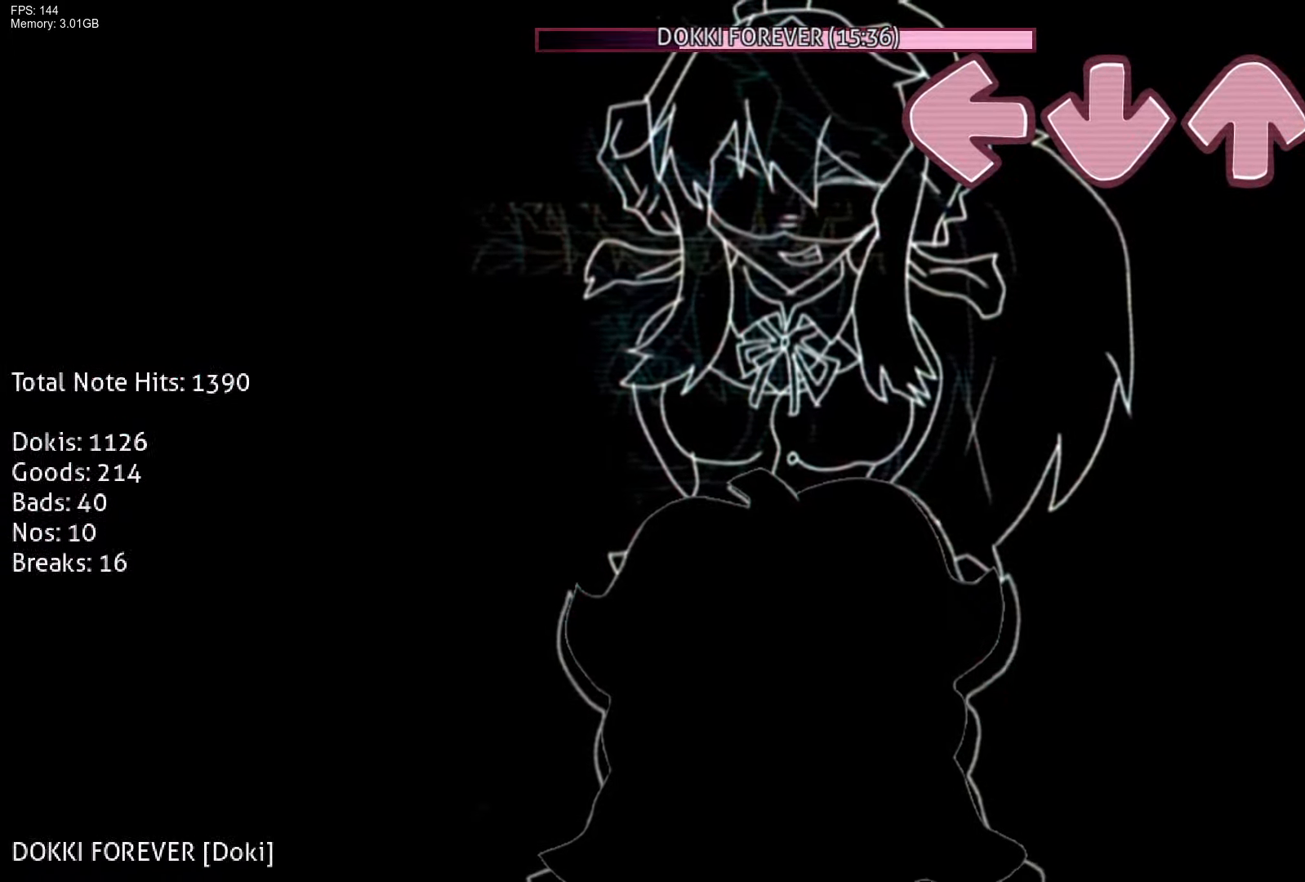
{"buttons": [], "events": []}
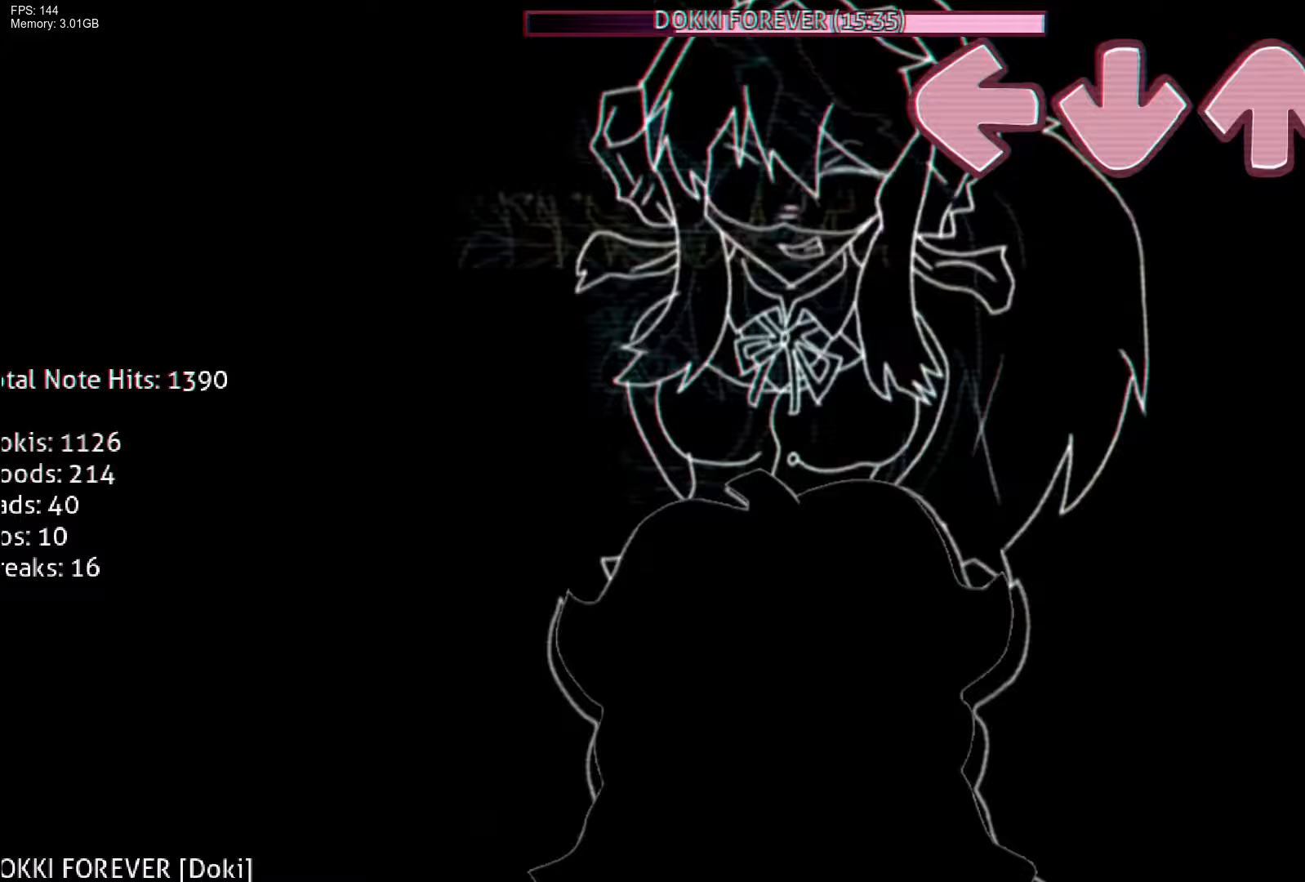
{"buttons": [], "events": []}
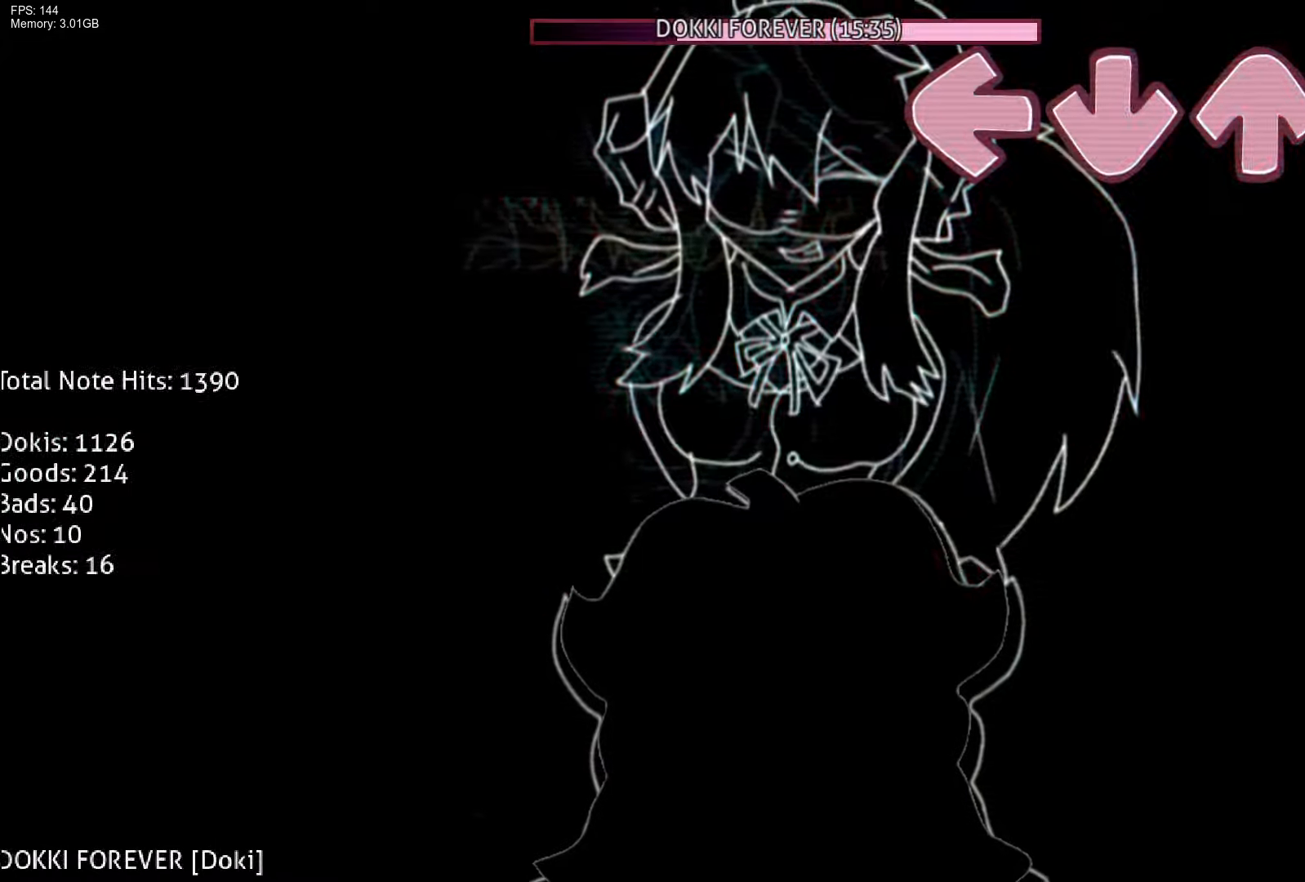
{"buttons": [], "events": []}
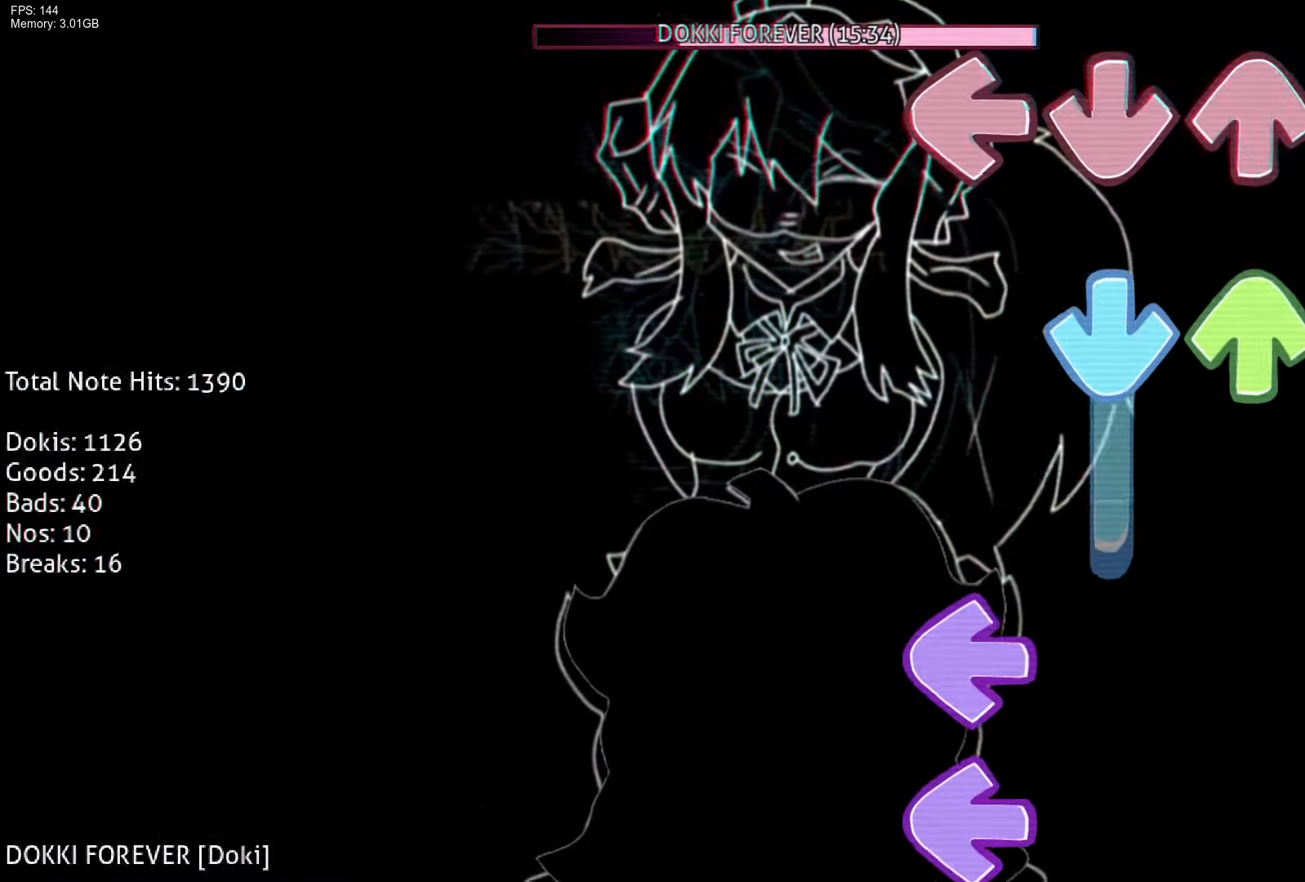
{"buttons": [], "events": [[117, "CROSS", "down"], [133, "DPAD_UP", "down"], [367, "DPAD_UP", "up"], [383, "CROSS", "up"], [383, "L1", "down"], [467, "L1", "up"]]}
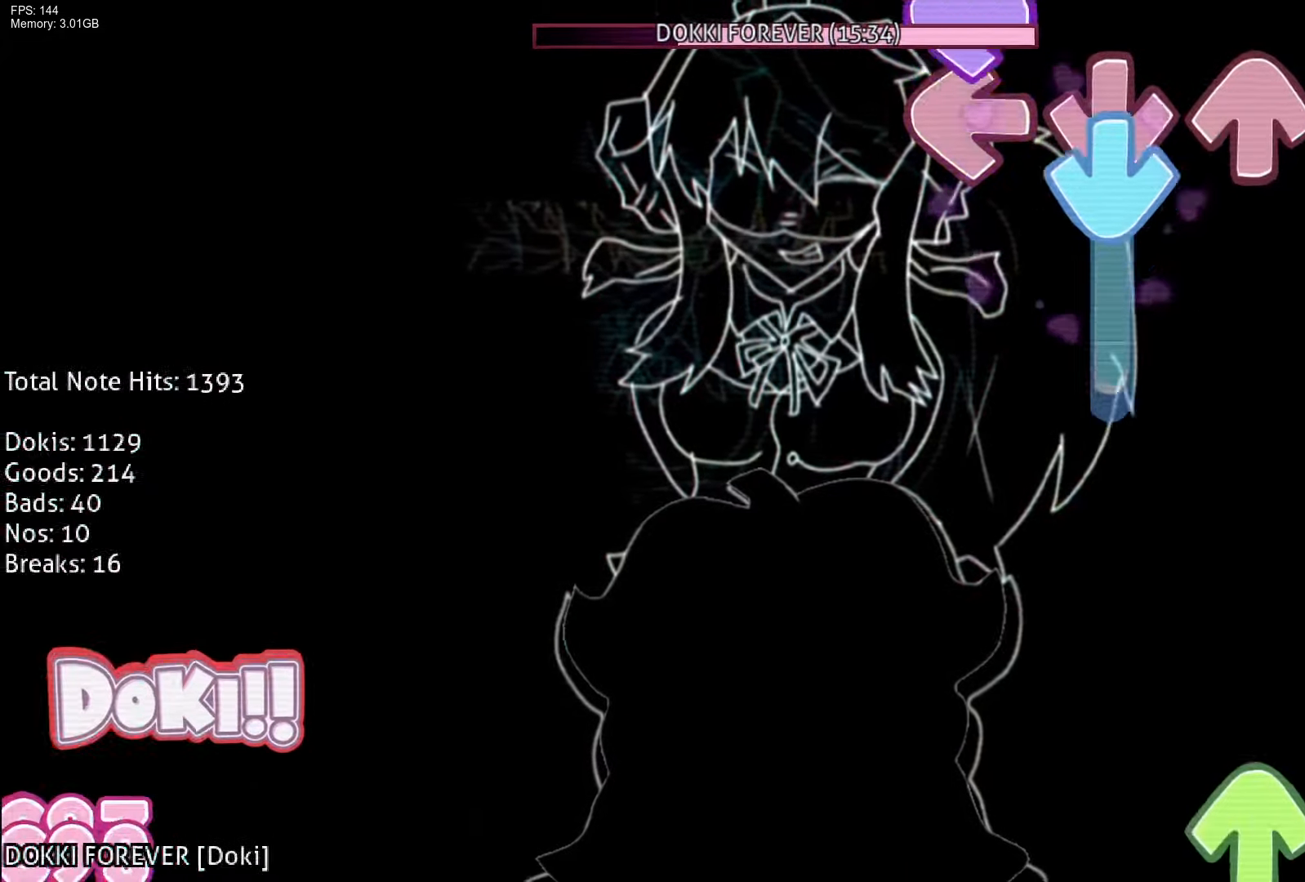
{"buttons": ["DPAD_UP"], "events": [[33, "L1", "down"], [50, "CROSS", "down"], [217, "L1", "up"], [233, "R1", "down"], [283, "CROSS", "up"], [433, "R1", "up"], [467, "DPAD_UP", "down"]]}
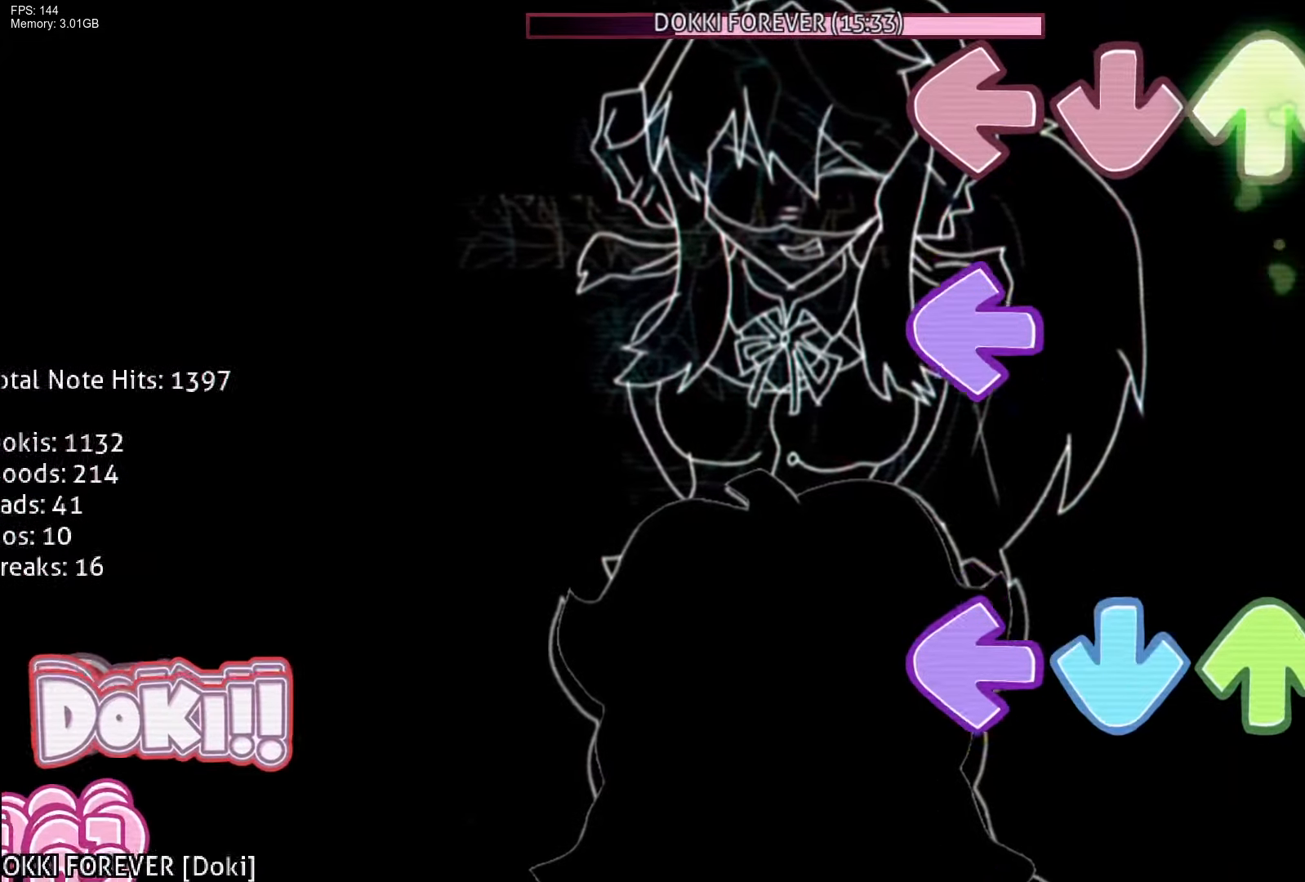
{"buttons": ["L1"], "events": [[167, "DPAD_UP", "up"], [183, "L1", "down"], [283, "CROSS", "down"], [300, "L1", "up"], [333, "DPAD_UP", "down"], [383, "L1", "down"], [467, "CROSS", "up"], [483, "DPAD_UP", "up"]]}
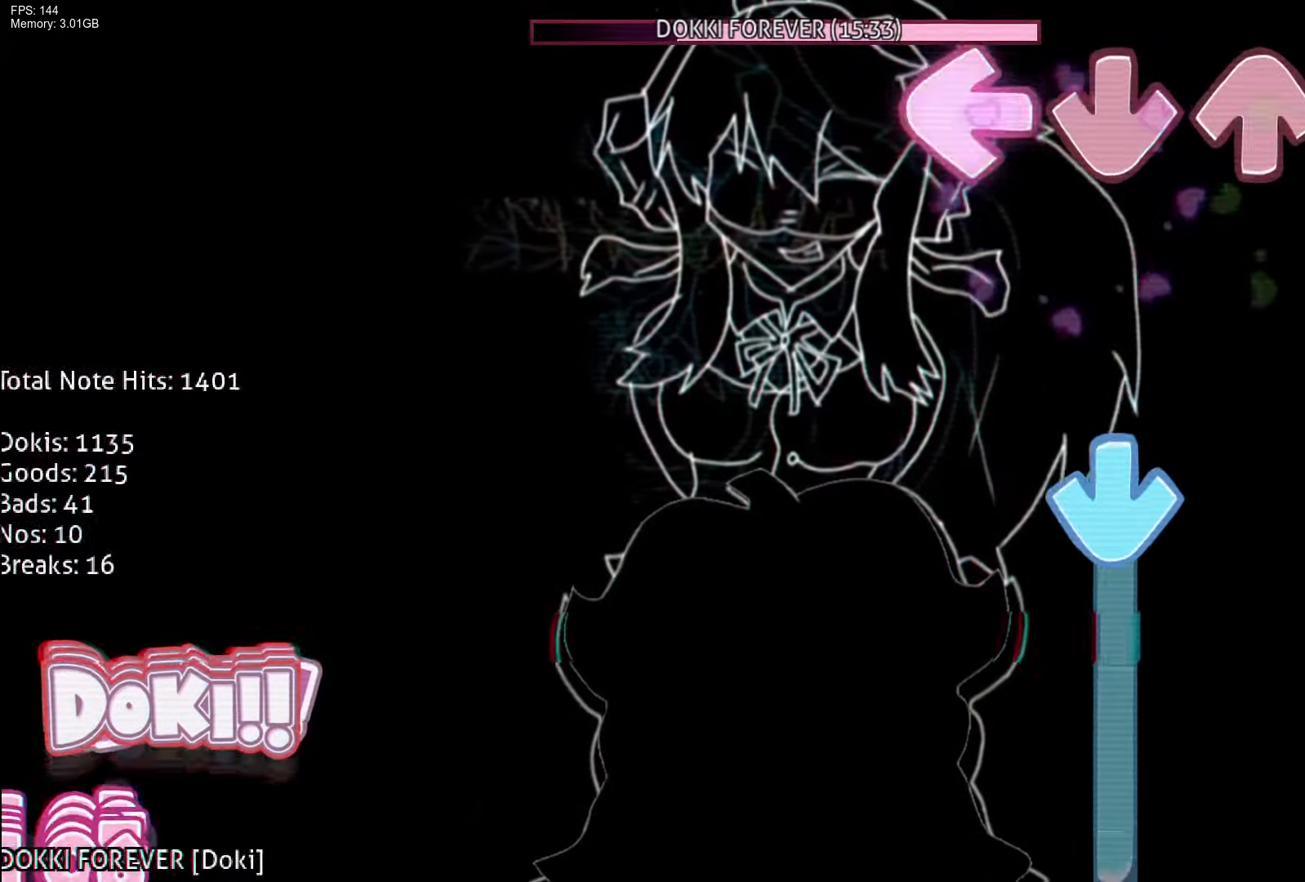
{"buttons": ["CROSS", "R1"], "events": [[17, "L1", "up"], [233, "CROSS", "down"], [317, "R1", "down"]]}
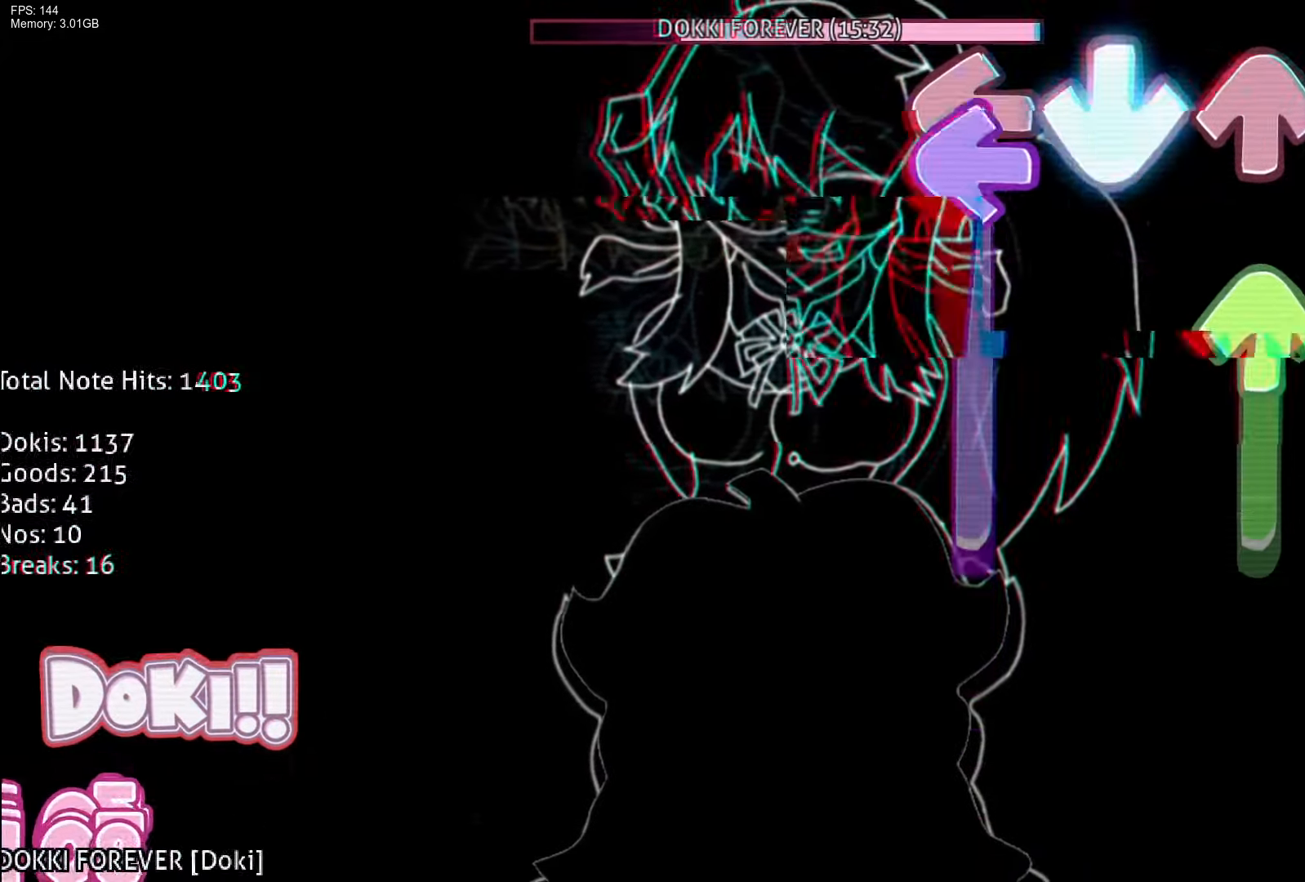
{"buttons": ["CROSS"], "events": [[83, "L1", "down"], [100, "R1", "up"], [117, "CROSS", "up"], [167, "DPAD_UP", "down"], [267, "R1", "down"], [350, "L1", "up"], [467, "DPAD_UP", "up"], [500, "CROSS", "down"], [500, "R1", "up"]]}
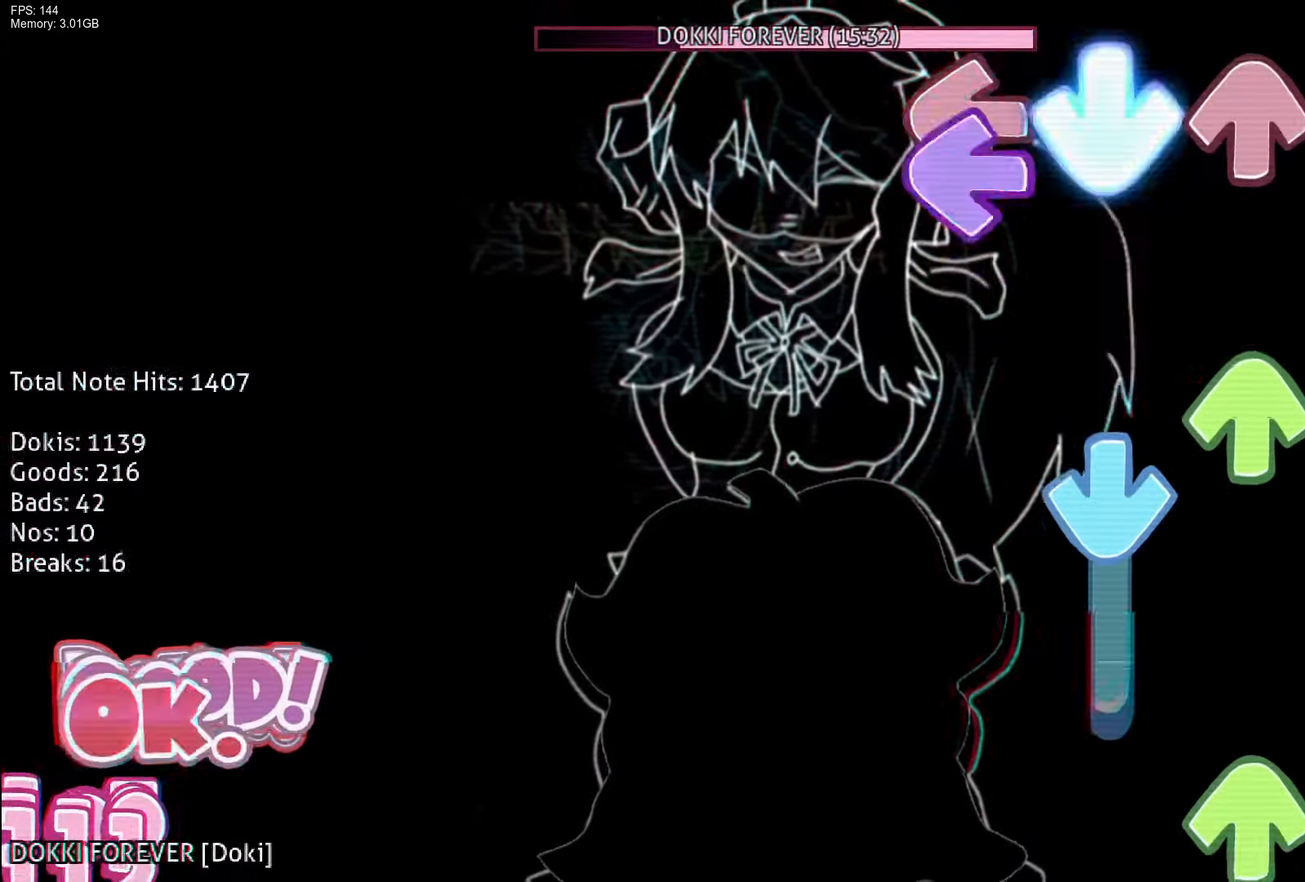
{"buttons": ["DPAD_UP"], "events": [[100, "L1", "down"], [133, "CROSS", "up"], [183, "DPAD_UP", "down"], [183, "R1", "down"], [283, "L1", "up"], [300, "CROSS", "down"], [300, "R1", "up"], [317, "DPAD_UP", "up"], [417, "DPAD_UP", "down"], [450, "CROSS", "up"]]}
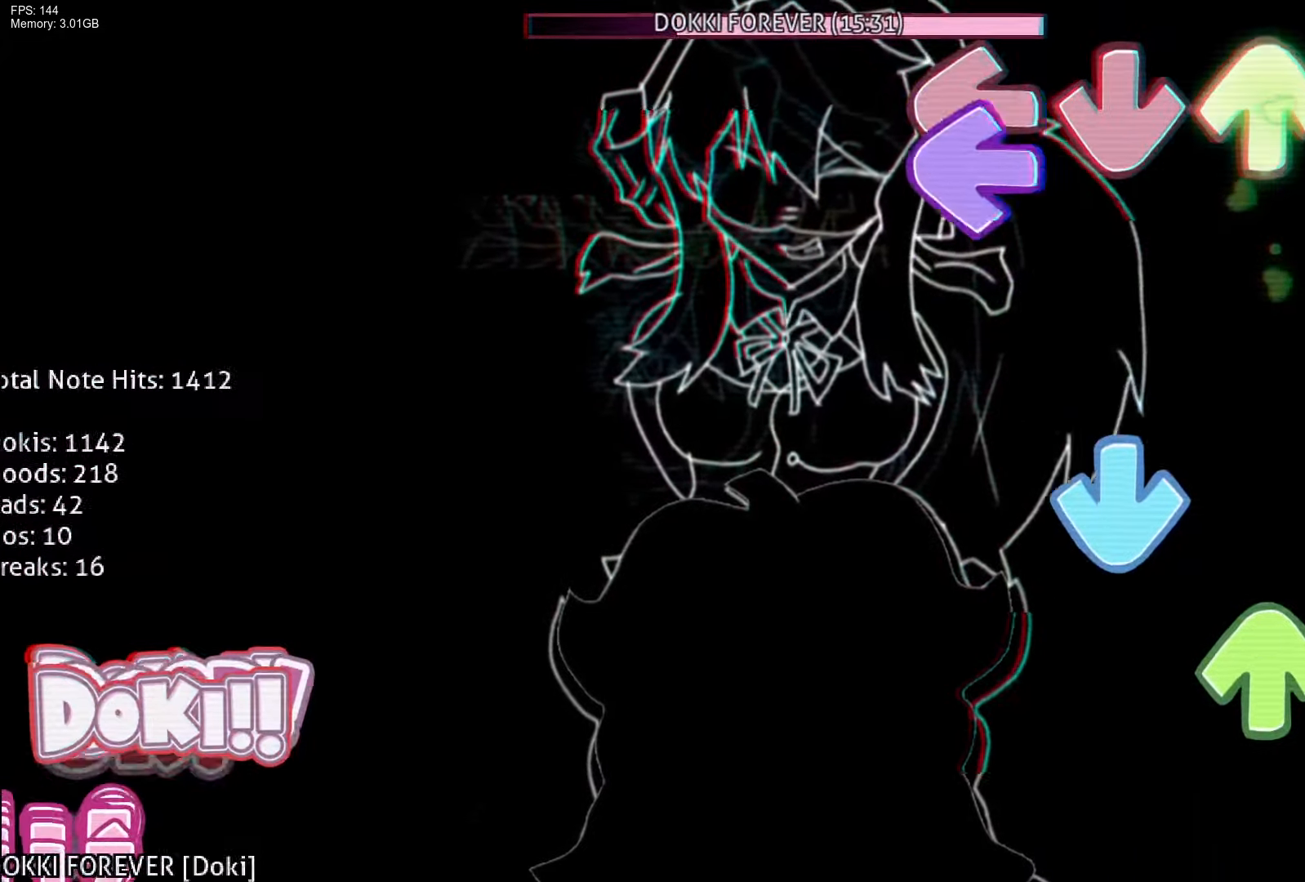
{"buttons": ["DPAD_UP"], "events": [[83, "DPAD_UP", "up"], [100, "L1", "down"], [133, "R1", "down"], [233, "CROSS", "down"], [233, "L1", "up"], [250, "R1", "up"], [283, "DPAD_UP", "down"], [367, "CROSS", "up"], [383, "R1", "down"], [433, "DPAD_UP", "up"], [483, "R1", "up"], [500, "DPAD_UP", "down"]]}
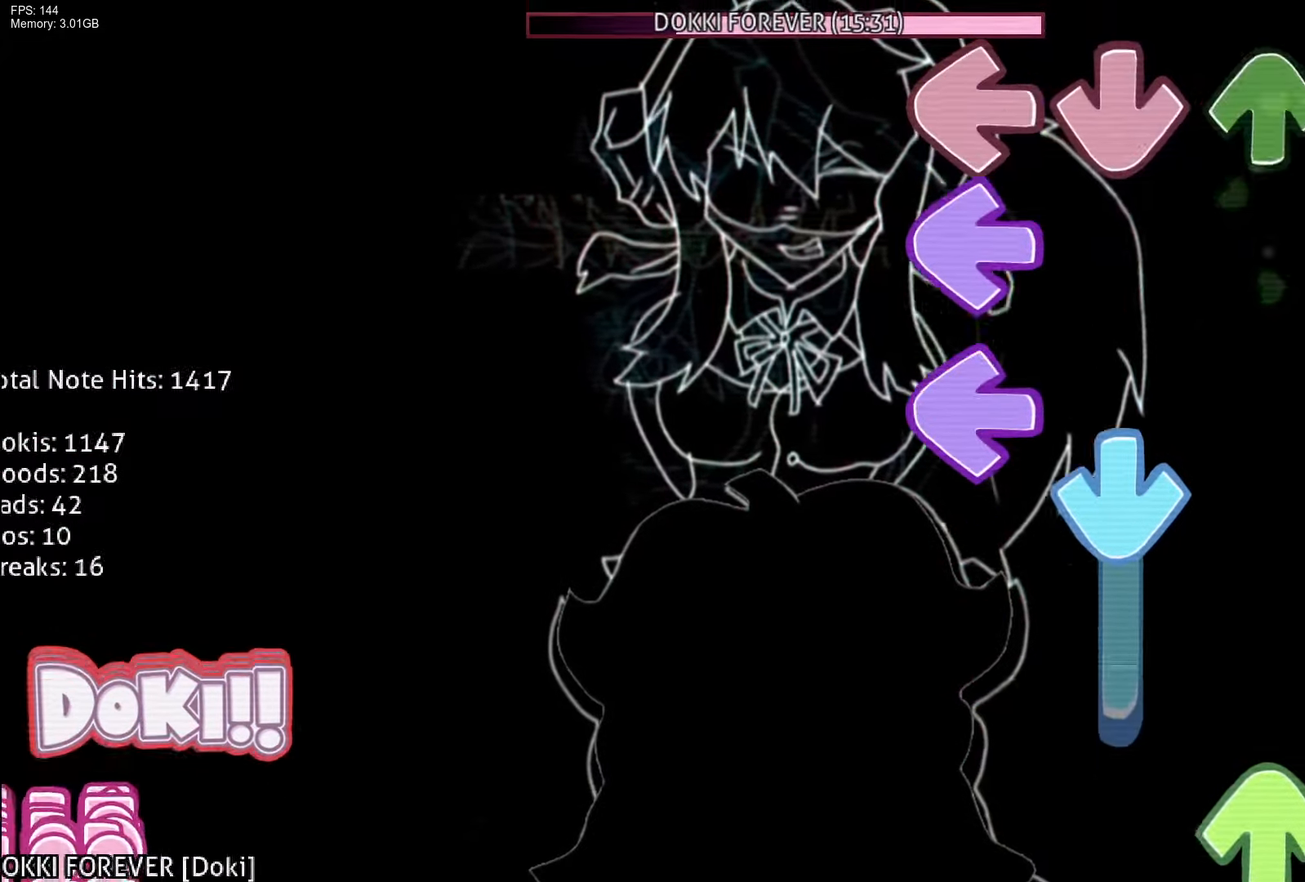
{"buttons": ["R1", "DPAD_UP"], "events": [[67, "R1", "down"], [100, "DPAD_UP", "up"], [100, "L1", "down"], [167, "R1", "up"], [200, "L1", "up"], [233, "CROSS", "down"], [233, "R1", "down"], [267, "L1", "down"], [317, "R1", "up"], [400, "L1", "up"], [417, "CROSS", "up"], [433, "DPAD_UP", "down"], [433, "R1", "down"]]}
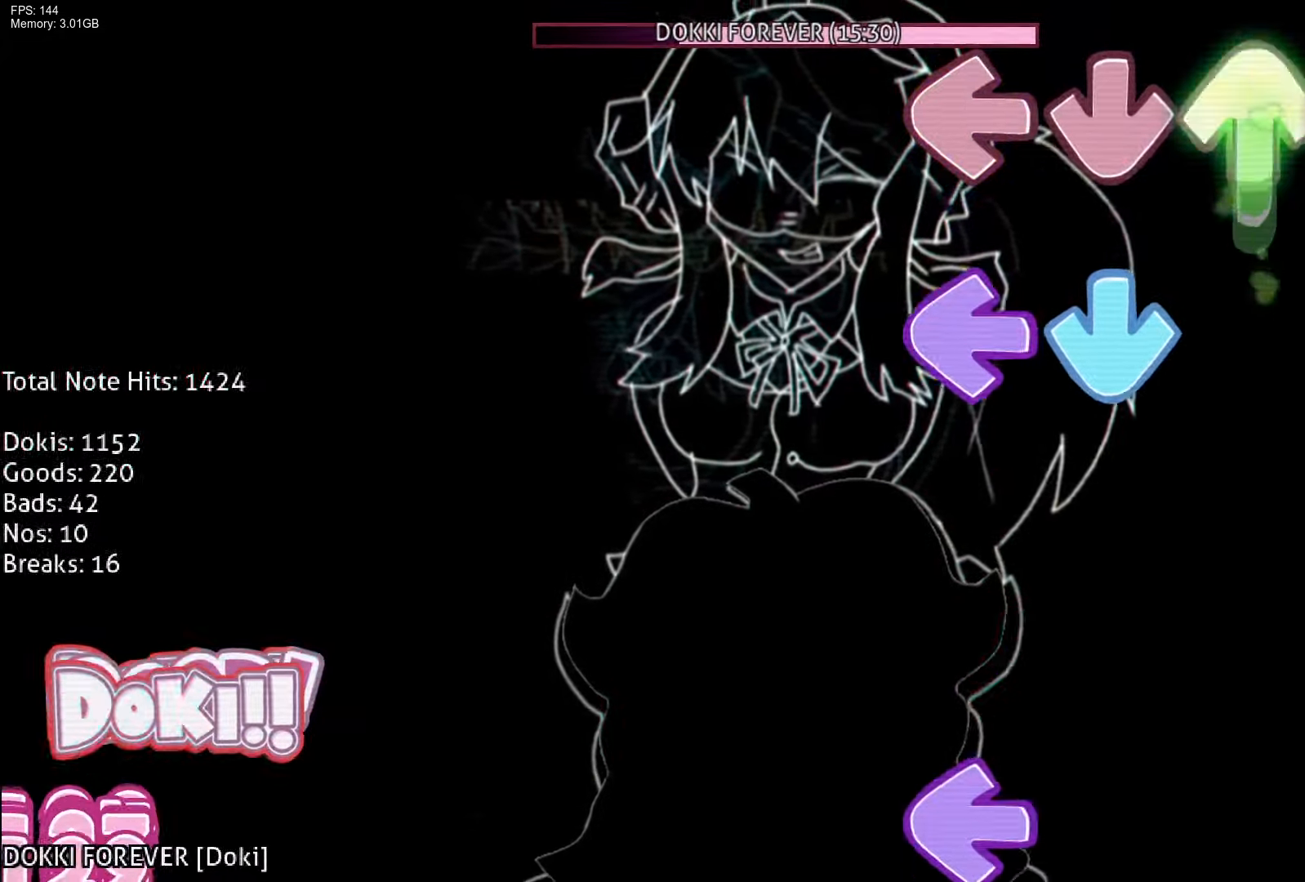
{"buttons": ["CROSS", "L1"], "events": [[67, "CROSS", "down"], [83, "DPAD_UP", "up"], [100, "R1", "up"], [150, "L1", "down"], [183, "CROSS", "up"], [250, "R1", "down"], [283, "L1", "up"], [417, "R1", "up"], [450, "L1", "down"], [500, "CROSS", "down"]]}
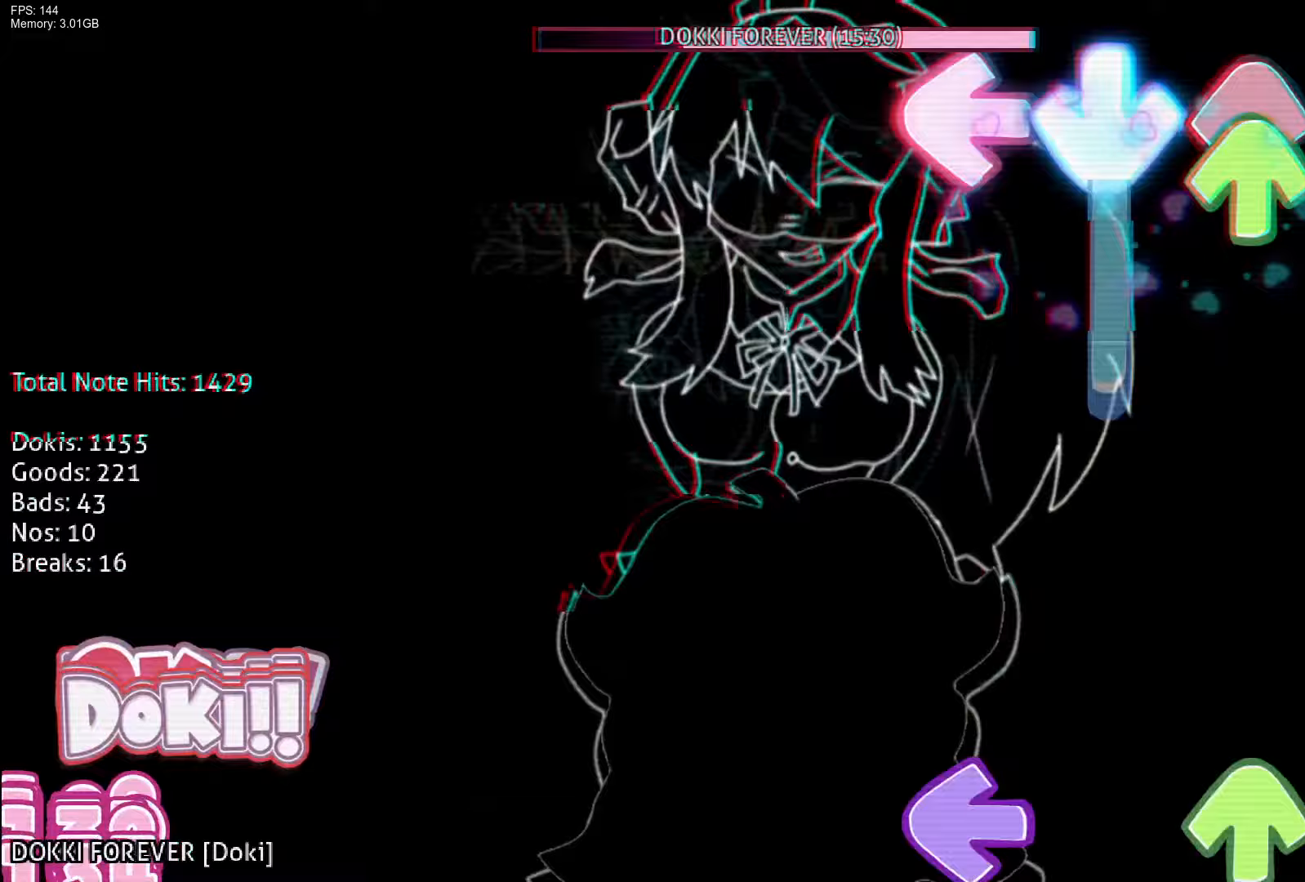
{"buttons": ["L1", "DPAD_UP"], "events": [[67, "DPAD_UP", "down"], [100, "L1", "up"], [200, "CROSS", "up"], [233, "R1", "down"], [250, "DPAD_UP", "up"], [317, "R1", "up"], [383, "R1", "down"], [433, "L1", "down"], [500, "DPAD_UP", "down"], [500, "R1", "up"]]}
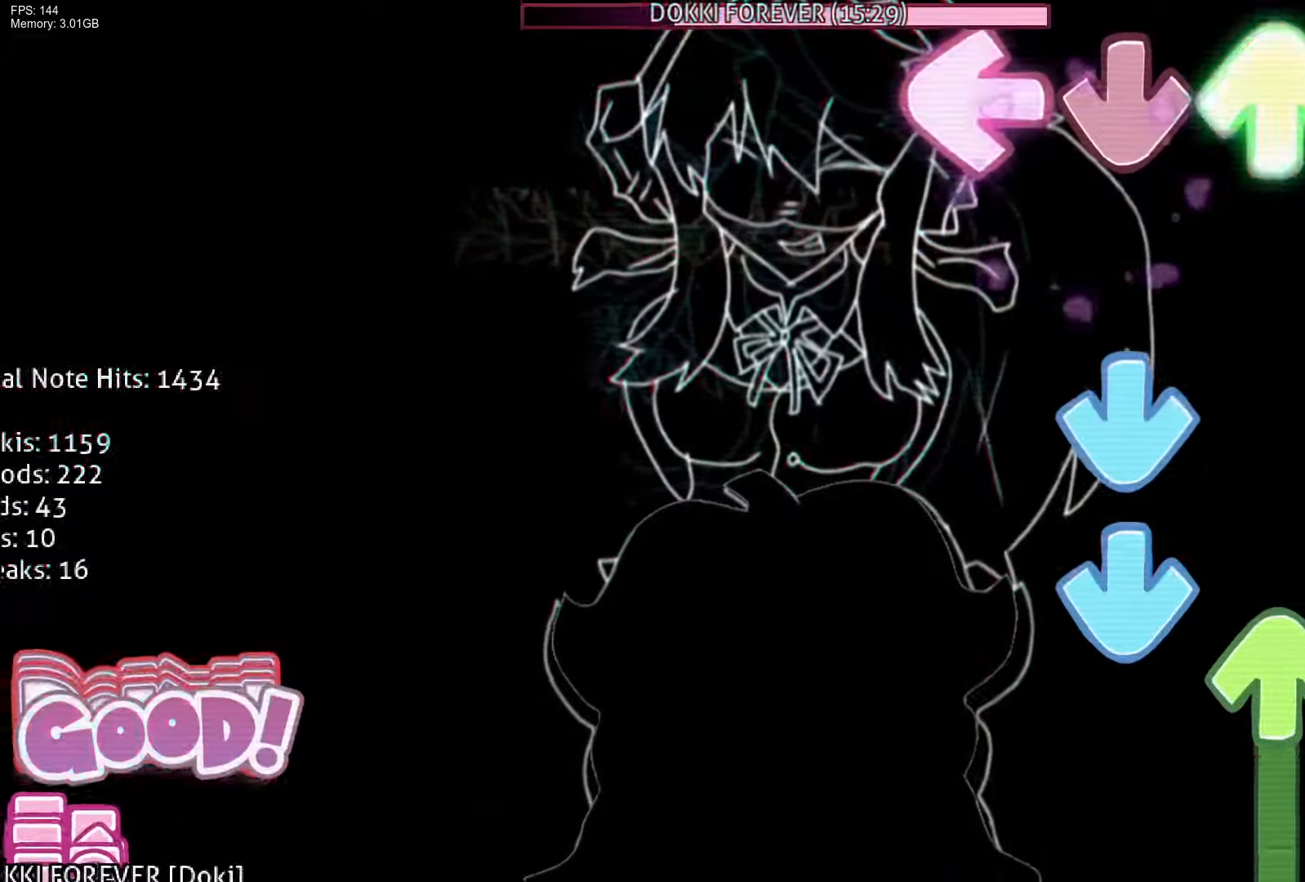
{"buttons": ["CROSS", "DPAD_LEFT"], "events": [[83, "L1", "up"], [100, "R1", "down"], [117, "DPAD_UP", "up"], [200, "DPAD_UP", "down"], [217, "CROSS", "down"], [217, "L1", "down"], [233, "R1", "up"], [317, "DPAD_UP", "up"], [333, "L1", "up"], [350, "CROSS", "up"], [400, "DPAD_UP", "down"], [417, "CROSS", "down"], [467, "DPAD_LEFT", "down"], [483, "DPAD_UP", "up"]]}
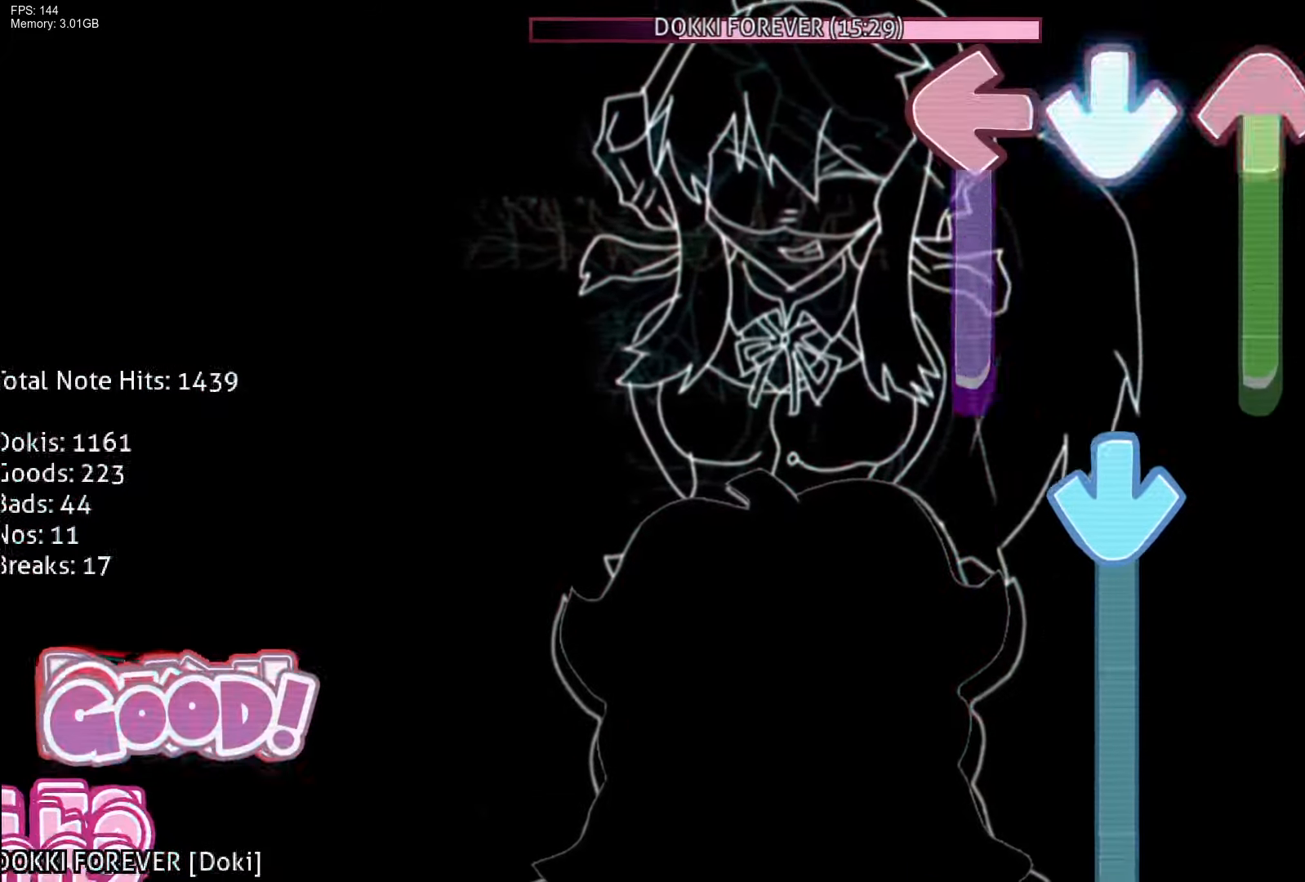
{"buttons": ["R1"], "events": [[17, "DPAD_LEFT", "up"], [67, "L1", "down"], [83, "CROSS", "up"], [100, "DPAD_UP", "down"], [167, "DPAD_UP", "up"], [217, "CROSS", "down"], [367, "L1", "up"], [433, "R1", "down"], [500, "CROSS", "up"]]}
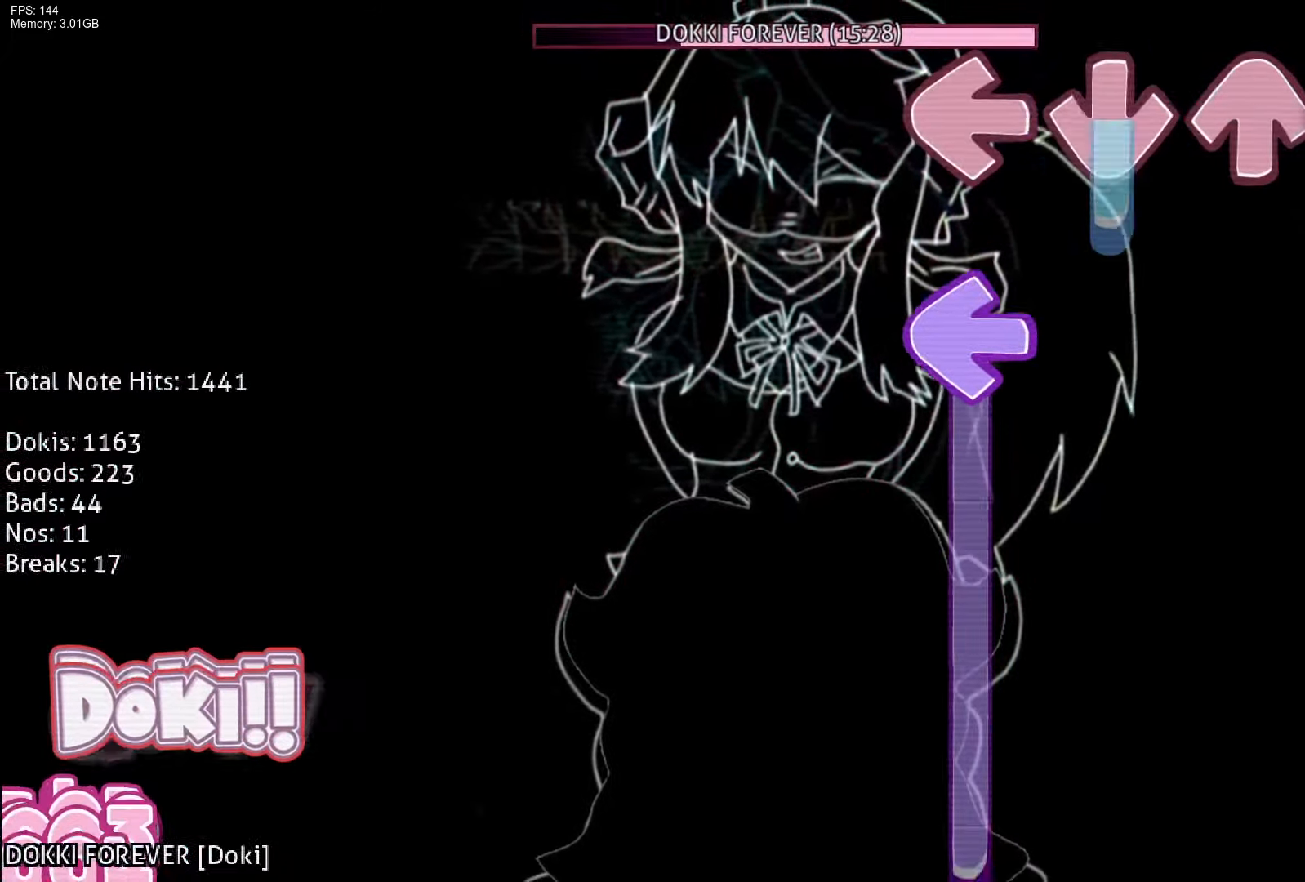
{"buttons": ["L1"], "events": [[150, "L1", "down"], [200, "R1", "up"]]}
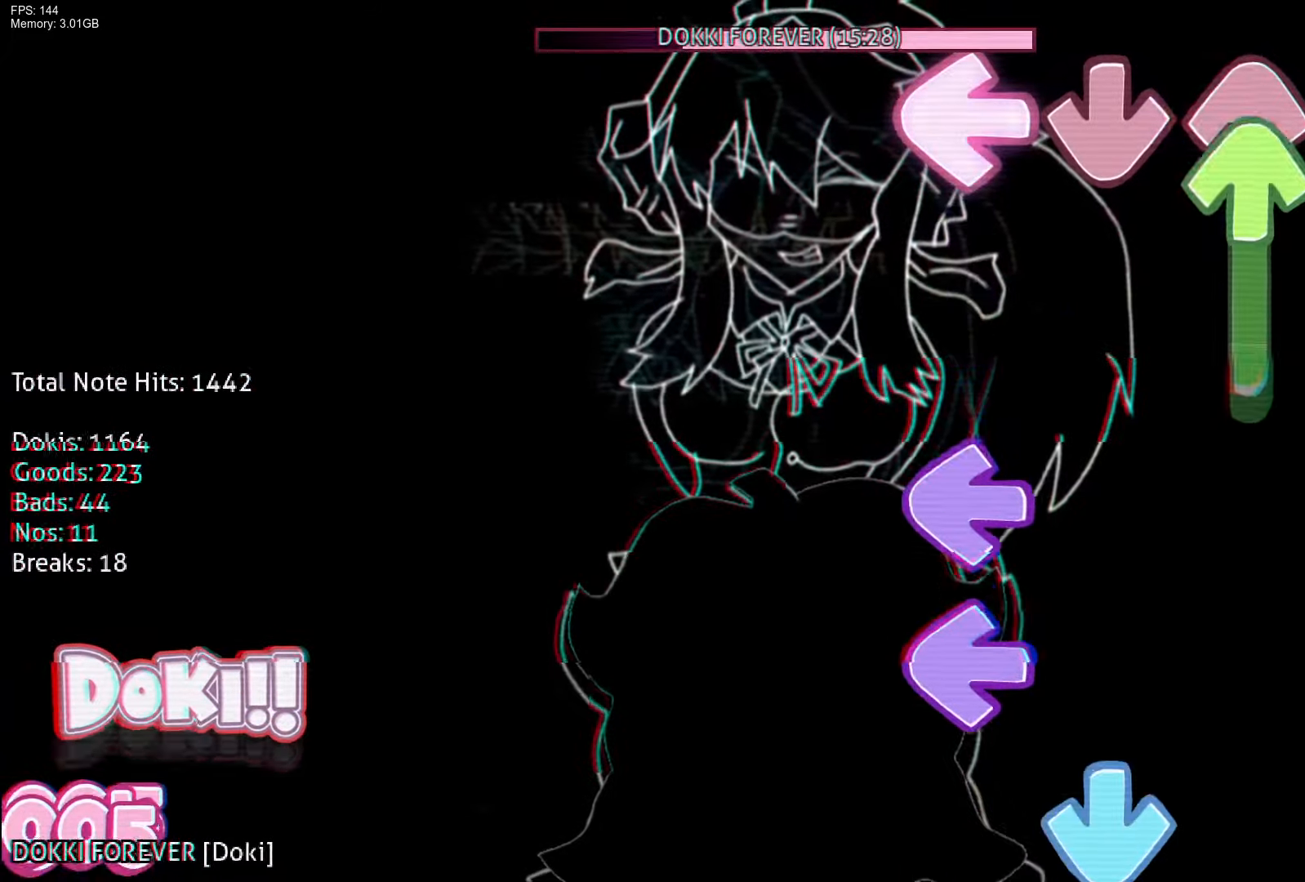
{"buttons": ["L1"], "events": [[17, "DPAD_UP", "down"], [100, "L1", "up"], [267, "DPAD_UP", "up"], [300, "L1", "down"], [350, "CROSS", "down"], [433, "L1", "up"], [467, "CROSS", "up"], [500, "L1", "down"]]}
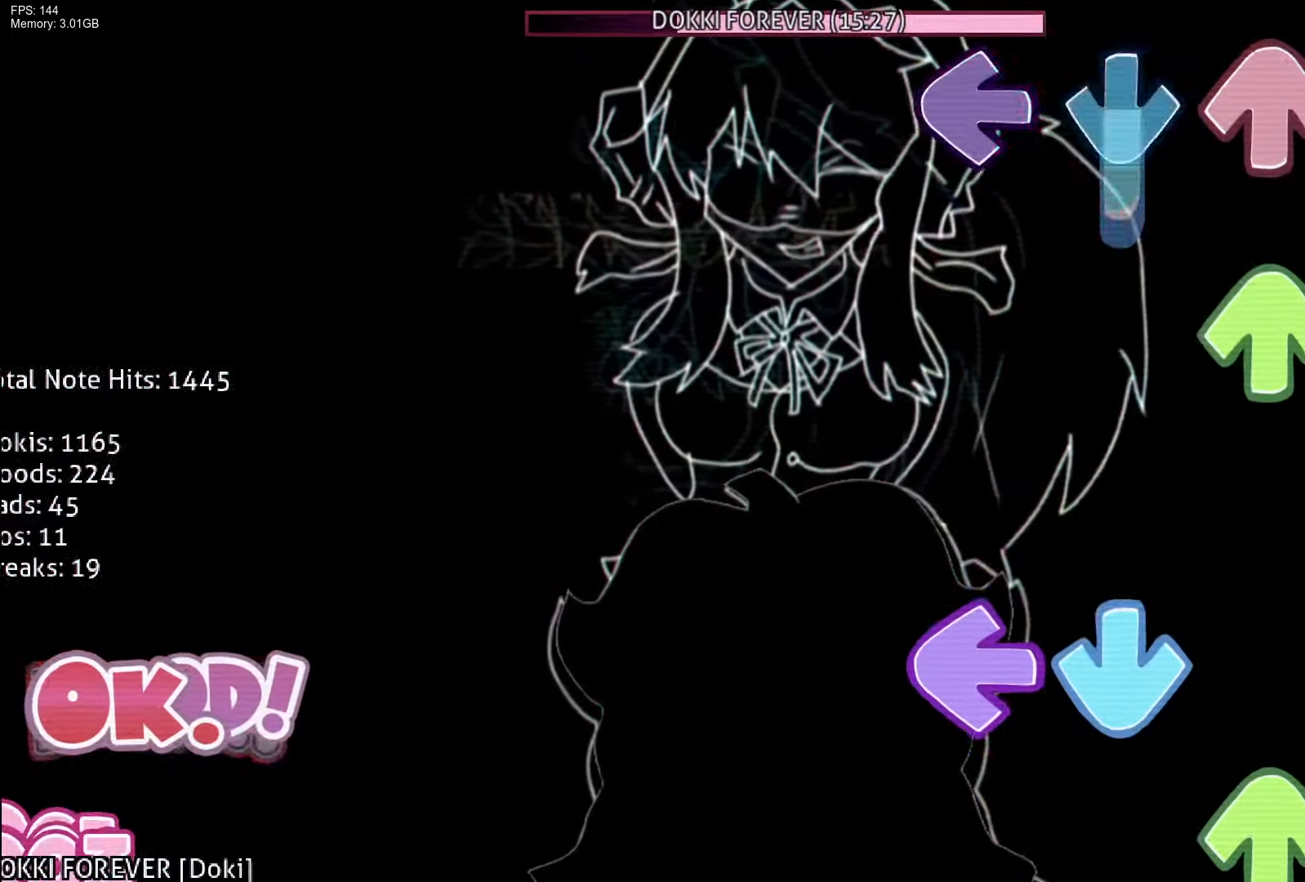
{"buttons": ["L1", "R1", "DPAD_UP"], "events": [[17, "CROSS", "down"], [100, "R1", "down"], [117, "L1", "up"], [150, "DPAD_UP", "down"], [167, "CROSS", "up"], [267, "R1", "up"], [317, "DPAD_UP", "up"], [333, "CROSS", "down"], [367, "L1", "down"], [417, "DPAD_UP", "down"], [450, "R1", "down"], [467, "CROSS", "up"]]}
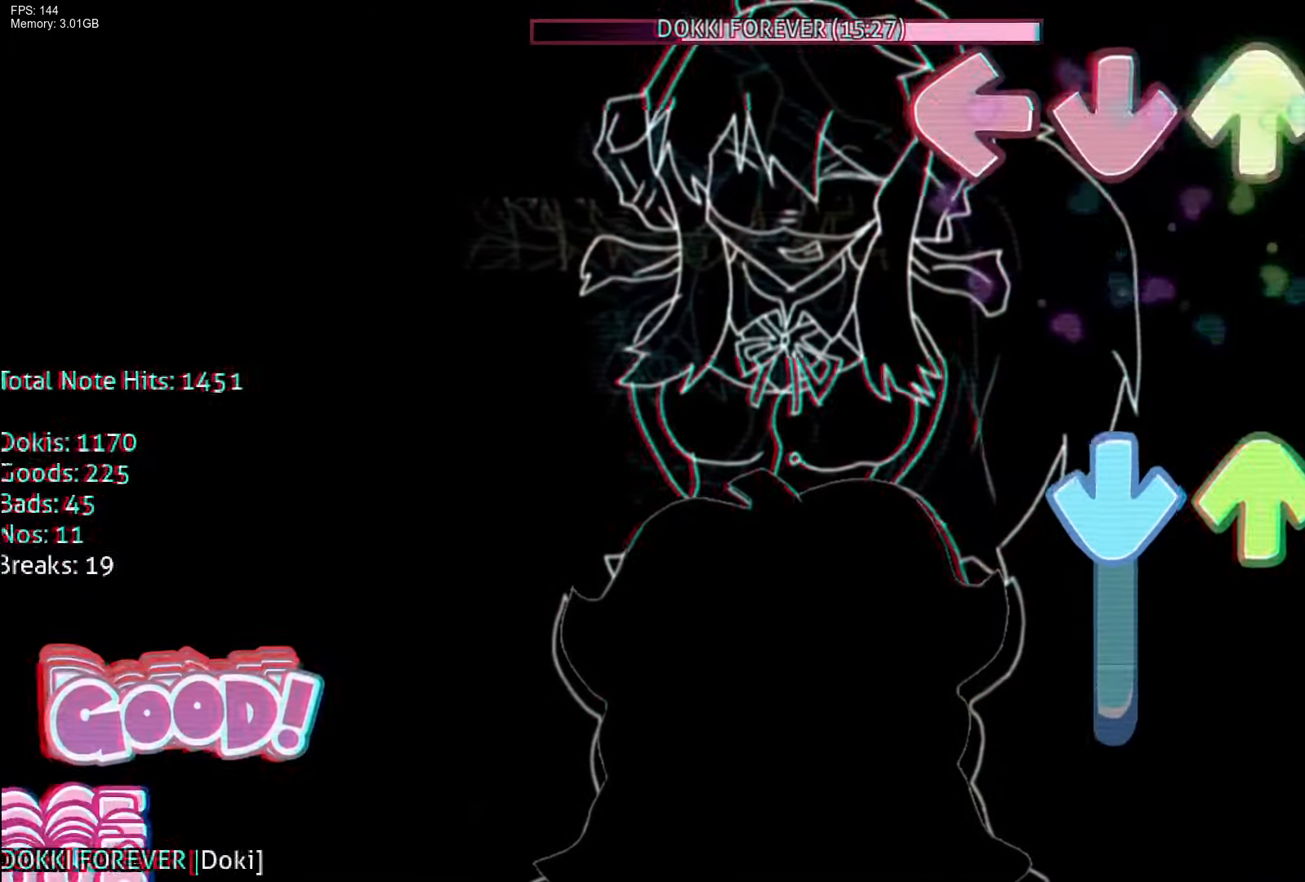
{"buttons": ["R1"], "events": [[17, "L1", "up"], [33, "DPAD_UP", "up"], [83, "R1", "up"], [167, "CROSS", "down"], [167, "DPAD_UP", "down"], [200, "R1", "down"], [267, "R1", "up"], [417, "CROSS", "up"], [433, "R1", "down"], [467, "DPAD_UP", "up"]]}
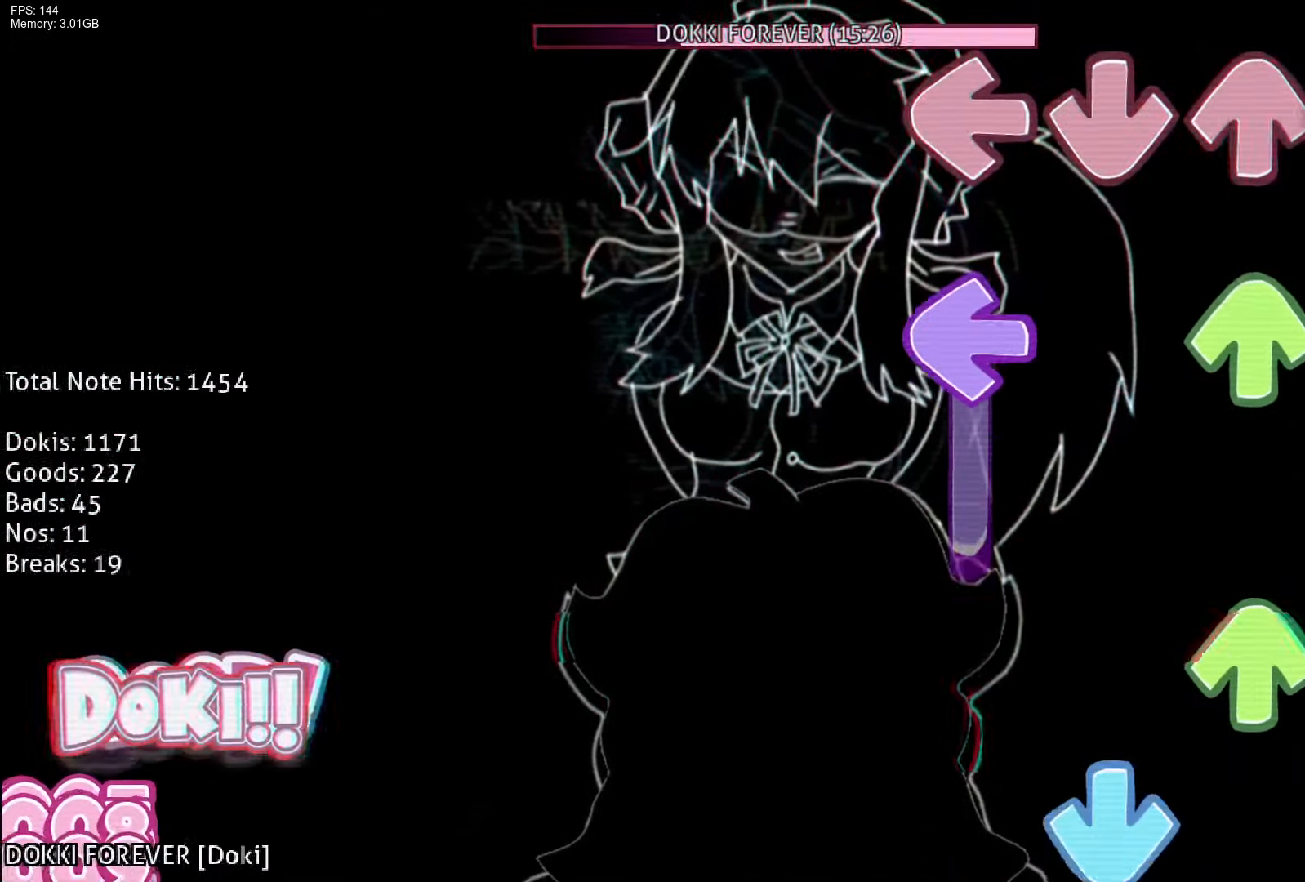
{"buttons": [], "events": [[50, "R1", "up"], [67, "DPAD_UP", "down"], [117, "R1", "down"], [133, "L1", "down"], [150, "DPAD_UP", "up"], [183, "DPAD_UP", "down"], [233, "R1", "up"], [250, "DPAD_UP", "up"], [267, "L1", "up"], [333, "CROSS", "down"], [350, "DPAD_UP", "down"], [483, "CROSS", "up"], [483, "DPAD_UP", "up"]]}
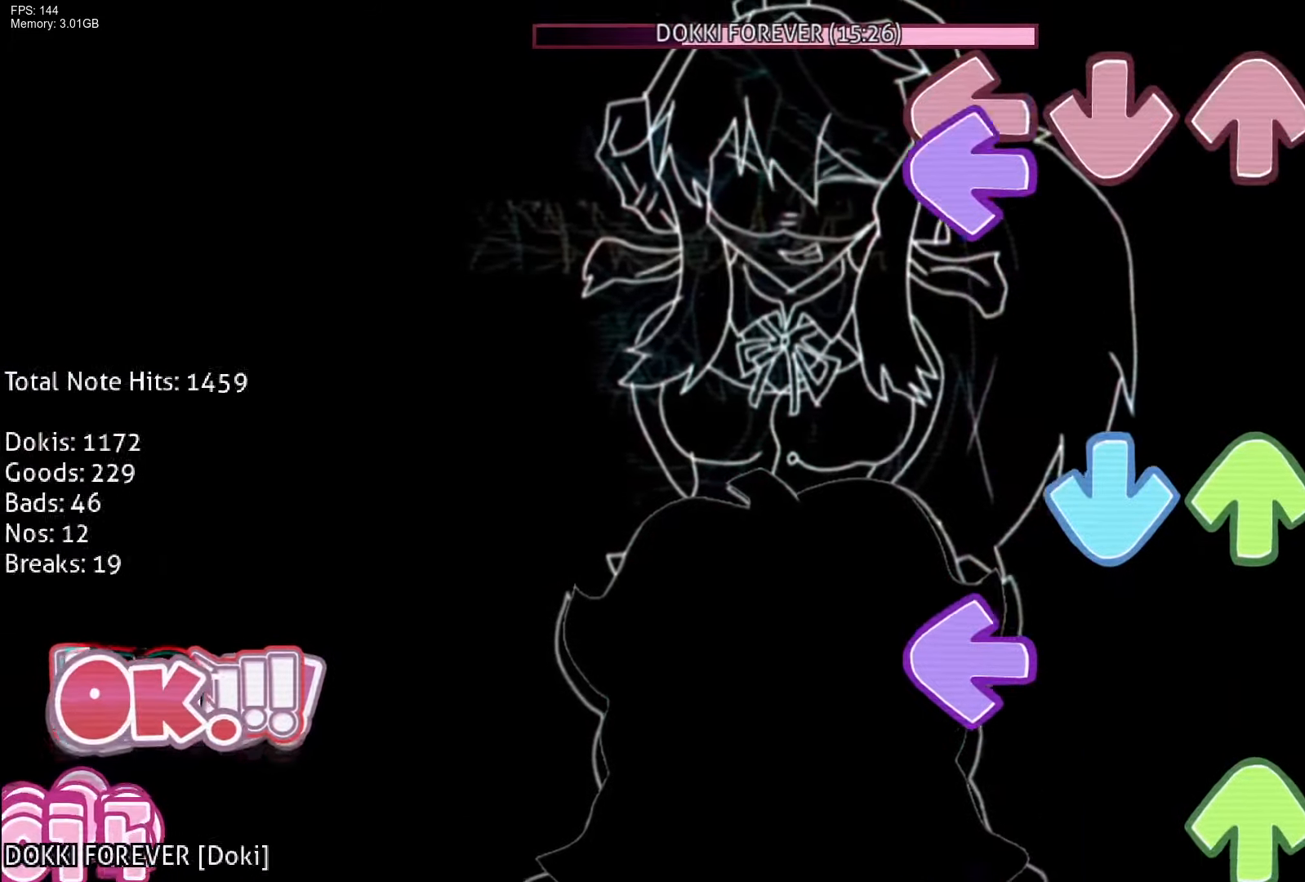
{"buttons": ["CROSS", "R1", "DPAD_UP"], "events": [[67, "L1", "down"], [67, "R1", "down"], [167, "R1", "up"], [200, "L1", "up"], [217, "DPAD_UP", "down"], [233, "CROSS", "down"], [283, "R1", "down"], [317, "DPAD_UP", "up"], [350, "CROSS", "up"], [350, "L1", "down"], [383, "R1", "up"], [433, "CROSS", "down"], [433, "DPAD_UP", "down"], [483, "L1", "up"], [483, "R1", "down"]]}
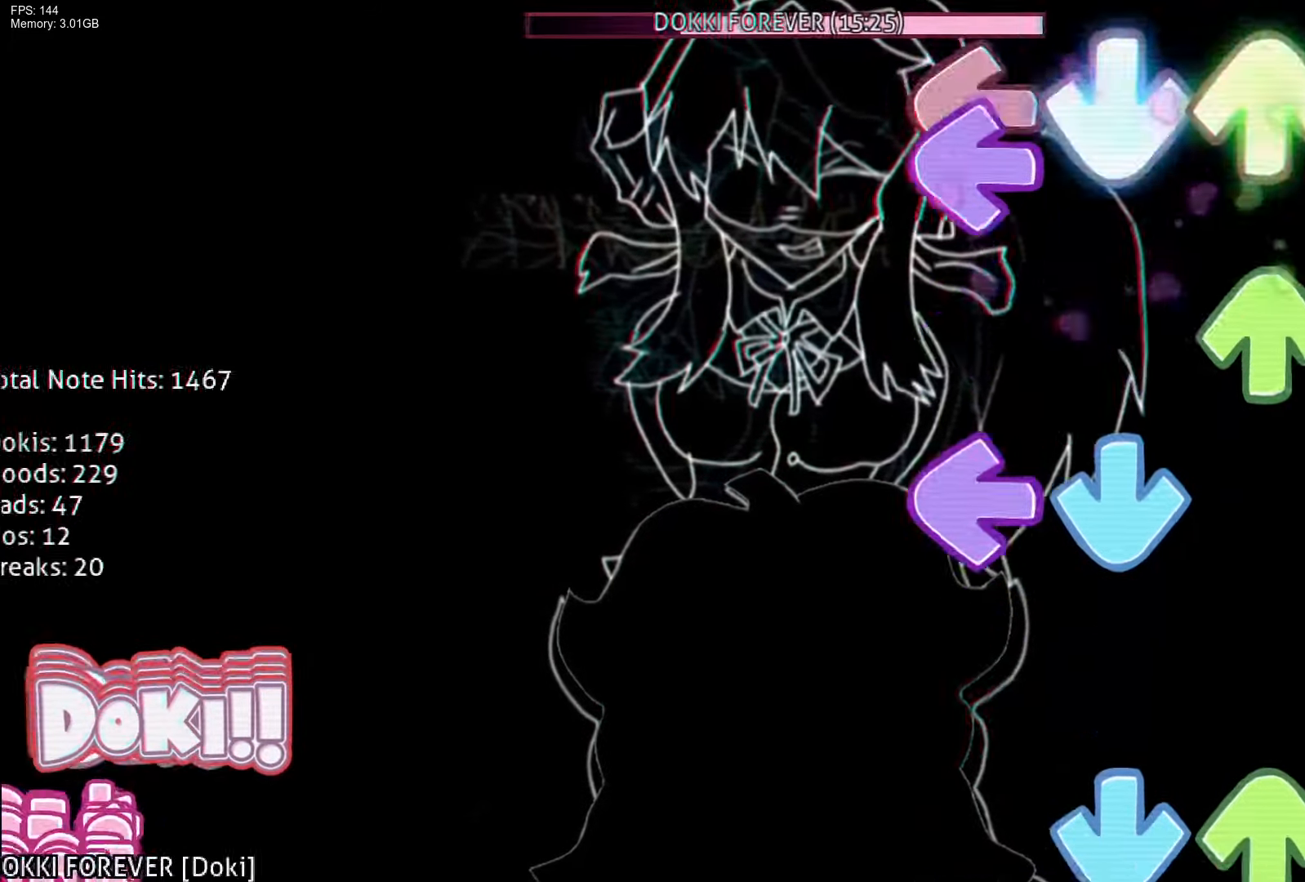
{"buttons": ["L1", "DPAD_UP"], "events": [[33, "DPAD_UP", "up"], [67, "CROSS", "up"], [83, "L1", "down"], [100, "R1", "up"], [133, "CROSS", "down"], [167, "DPAD_UP", "down"], [167, "R1", "down"], [217, "L1", "up"], [233, "DPAD_UP", "up"], [250, "CROSS", "up"], [283, "R1", "up"], [300, "DPAD_UP", "down"], [300, "L1", "down"], [317, "CROSS", "down"], [383, "DPAD_UP", "up"], [383, "R1", "down"], [433, "L1", "up"], [450, "CROSS", "up"], [483, "R1", "up"], [500, "DPAD_UP", "down"], [500, "L1", "down"]]}
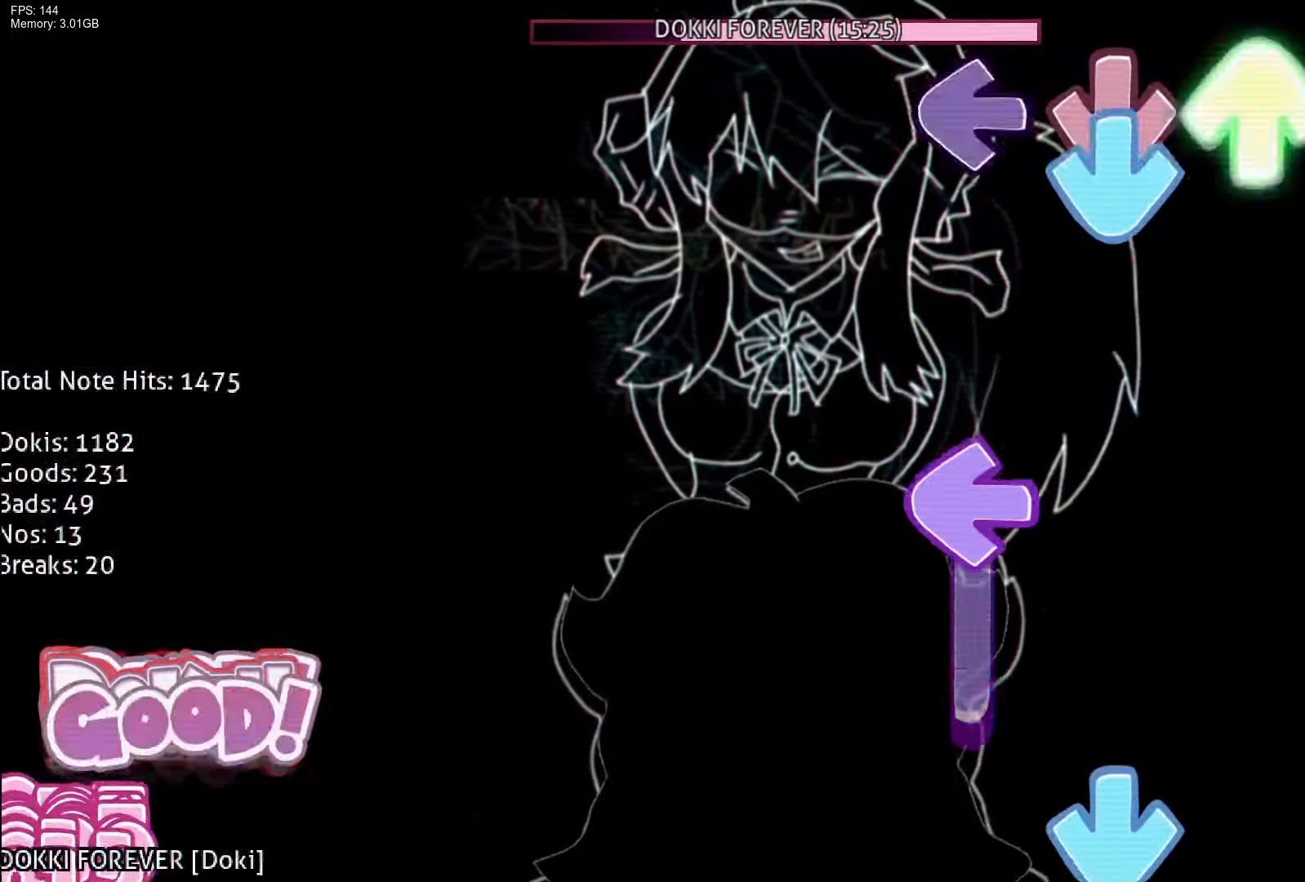
{"buttons": ["CROSS"], "events": [[33, "CROSS", "down"], [83, "DPAD_UP", "up"], [83, "L1", "up"], [100, "R1", "down"], [150, "CROSS", "up"], [183, "DPAD_UP", "down"], [200, "L1", "down"], [217, "R1", "up"], [250, "DPAD_UP", "up"], [433, "CROSS", "down"], [500, "L1", "up"]]}
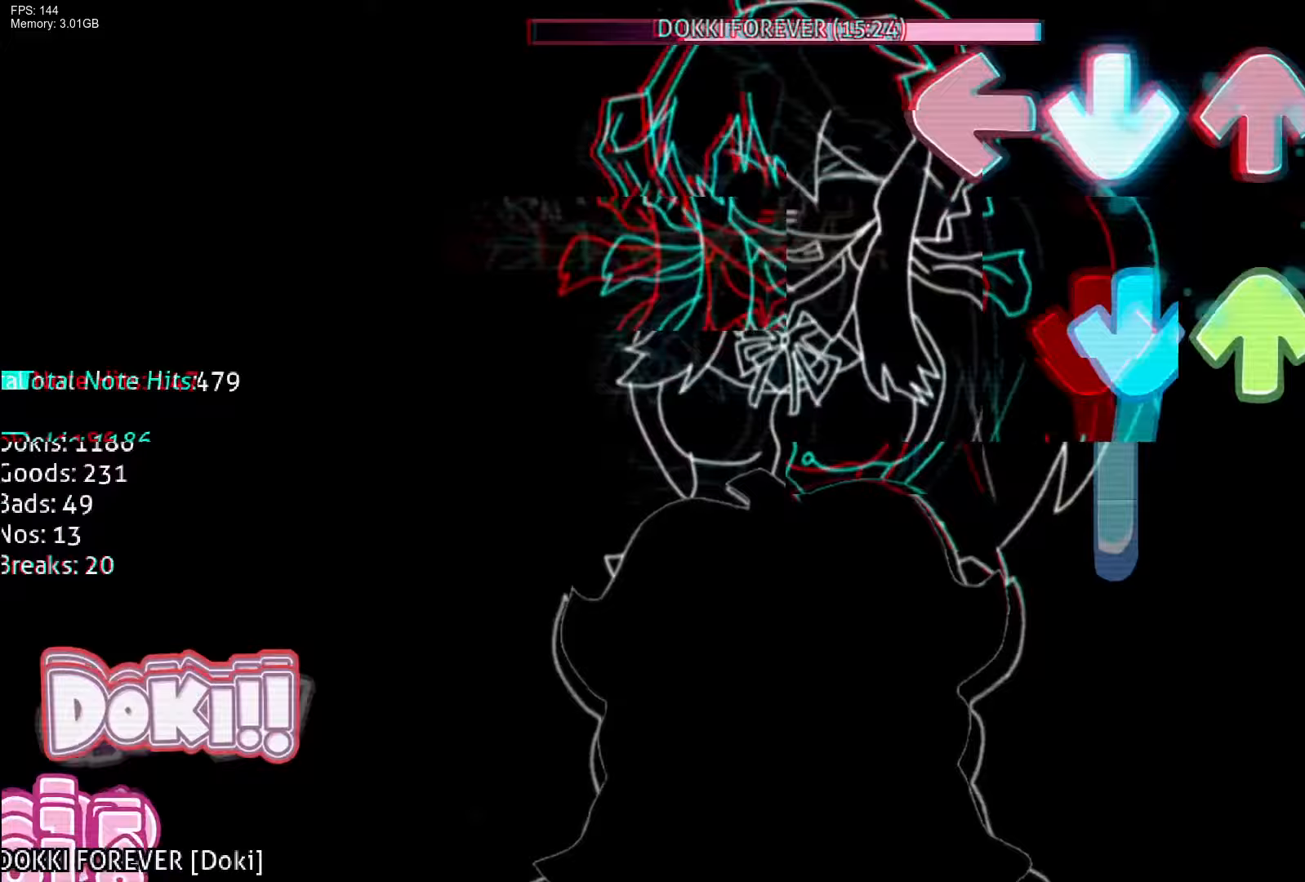
{"buttons": [], "events": [[33, "R1", "down"], [67, "CROSS", "up"], [100, "DPAD_UP", "down"], [150, "R1", "up"], [200, "CROSS", "down"], [250, "DPAD_UP", "up"], [283, "R1", "down"], [350, "DPAD_UP", "down"], [367, "CROSS", "up"], [433, "DPAD_UP", "up"], [483, "R1", "up"]]}
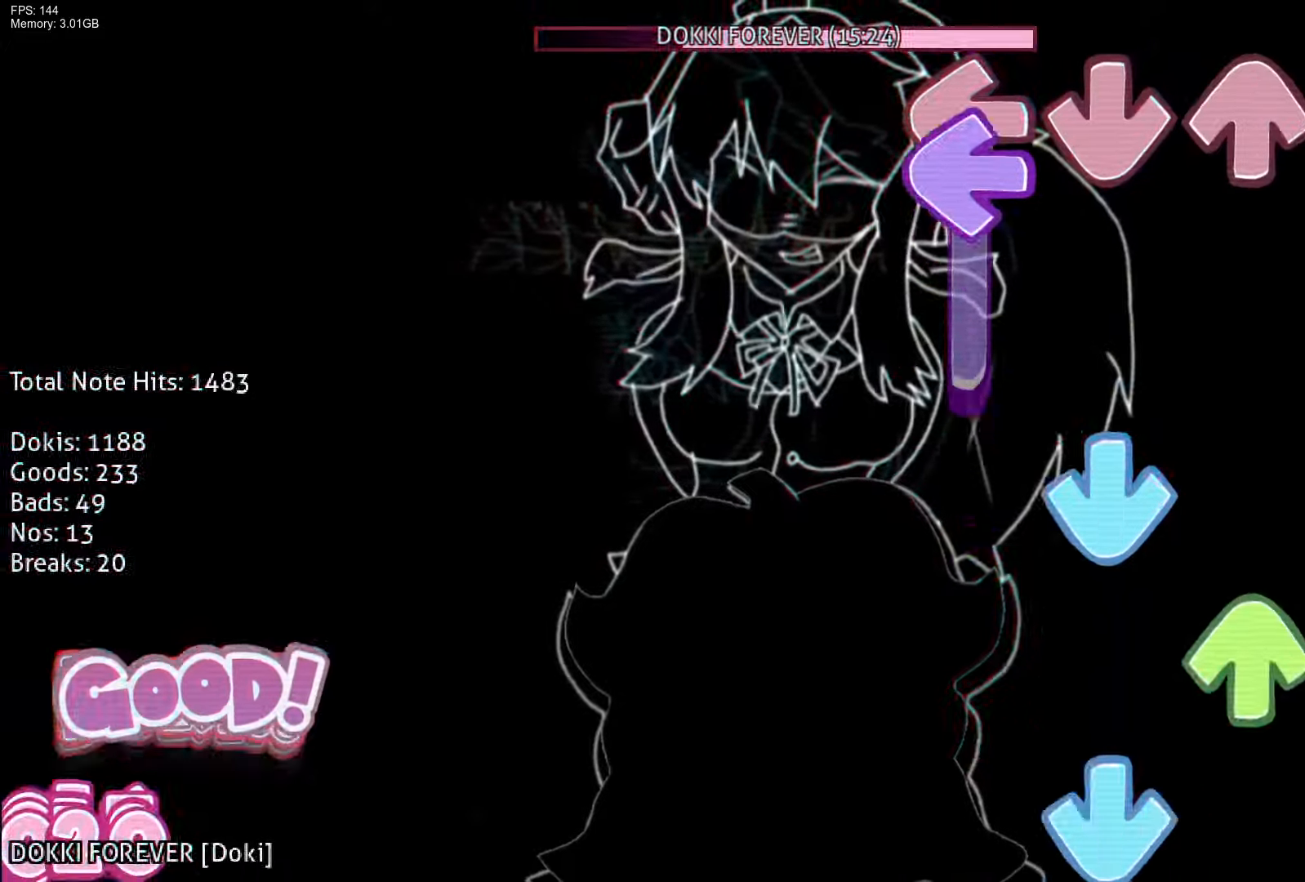
{"buttons": ["CROSS", "R1"], "events": [[83, "L1", "down"], [183, "CROSS", "down"], [300, "L1", "up"], [317, "CROSS", "up"], [333, "DPAD_UP", "down"], [417, "CROSS", "down"], [417, "R1", "down"], [467, "DPAD_UP", "up"]]}
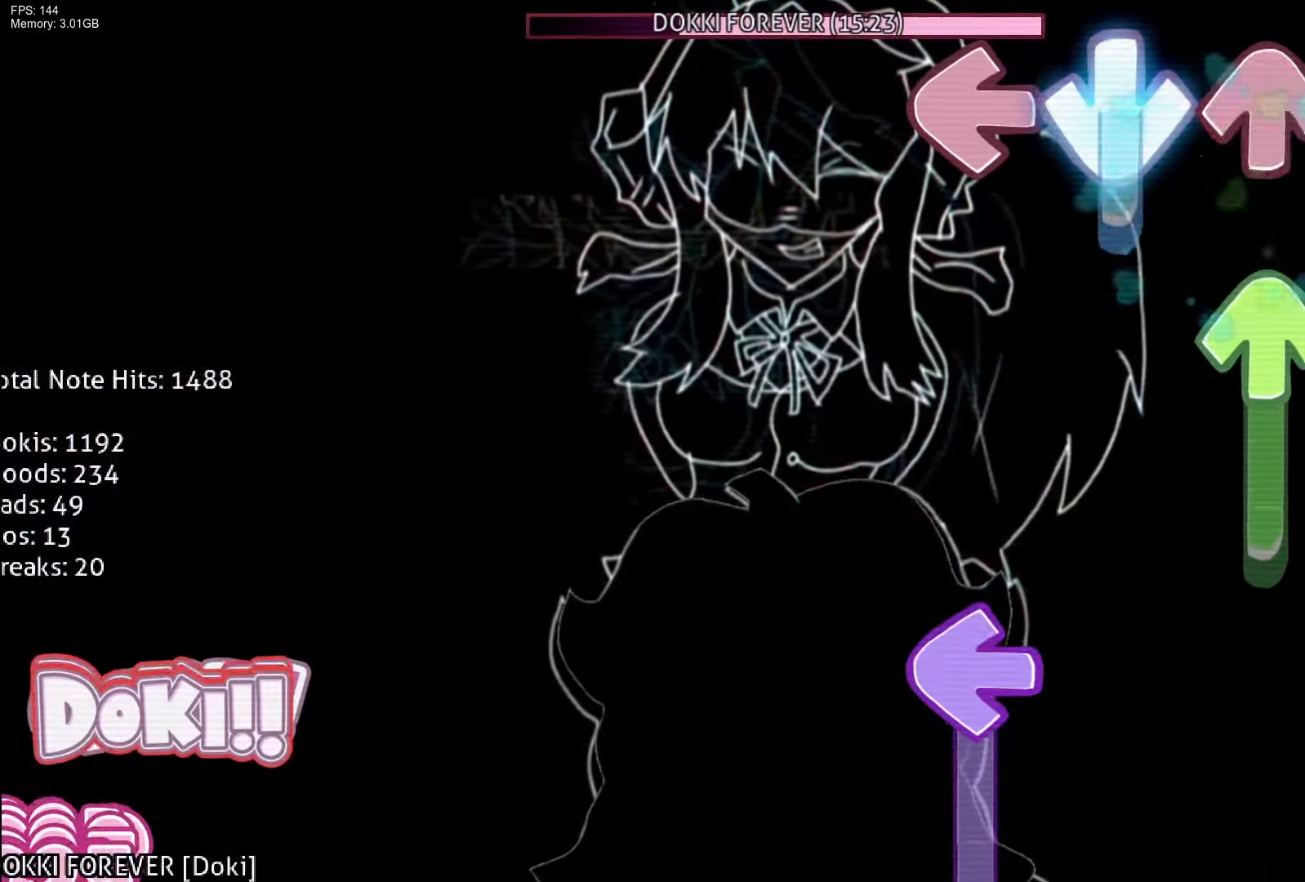
{"buttons": ["L1"], "events": [[67, "R1", "up"], [150, "CROSS", "up"], [150, "DPAD_UP", "down"], [383, "L1", "down"], [400, "DPAD_UP", "up"]]}
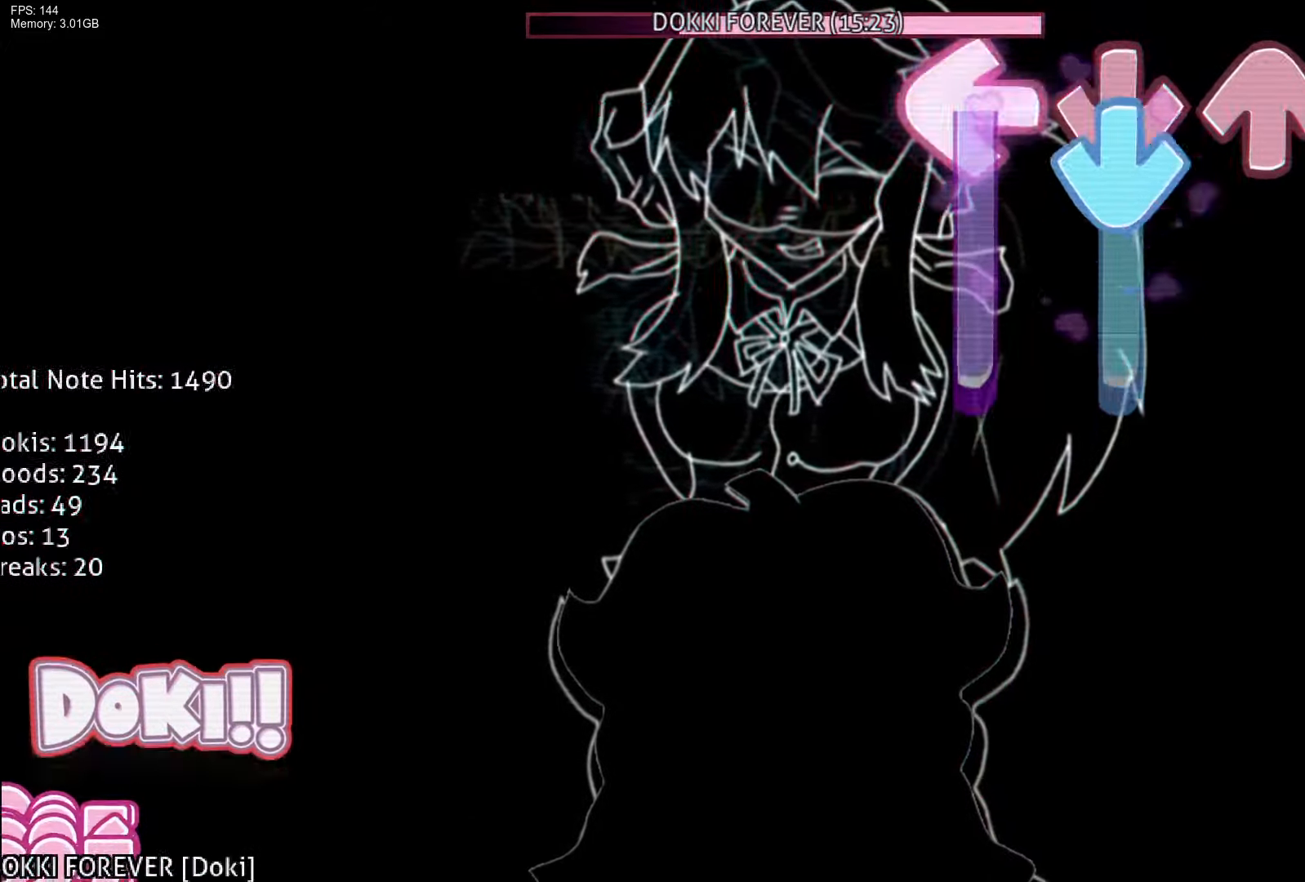
{"buttons": ["R1"], "events": [[17, "CROSS", "down"], [233, "R1", "down"], [283, "CROSS", "up"], [367, "L1", "up"]]}
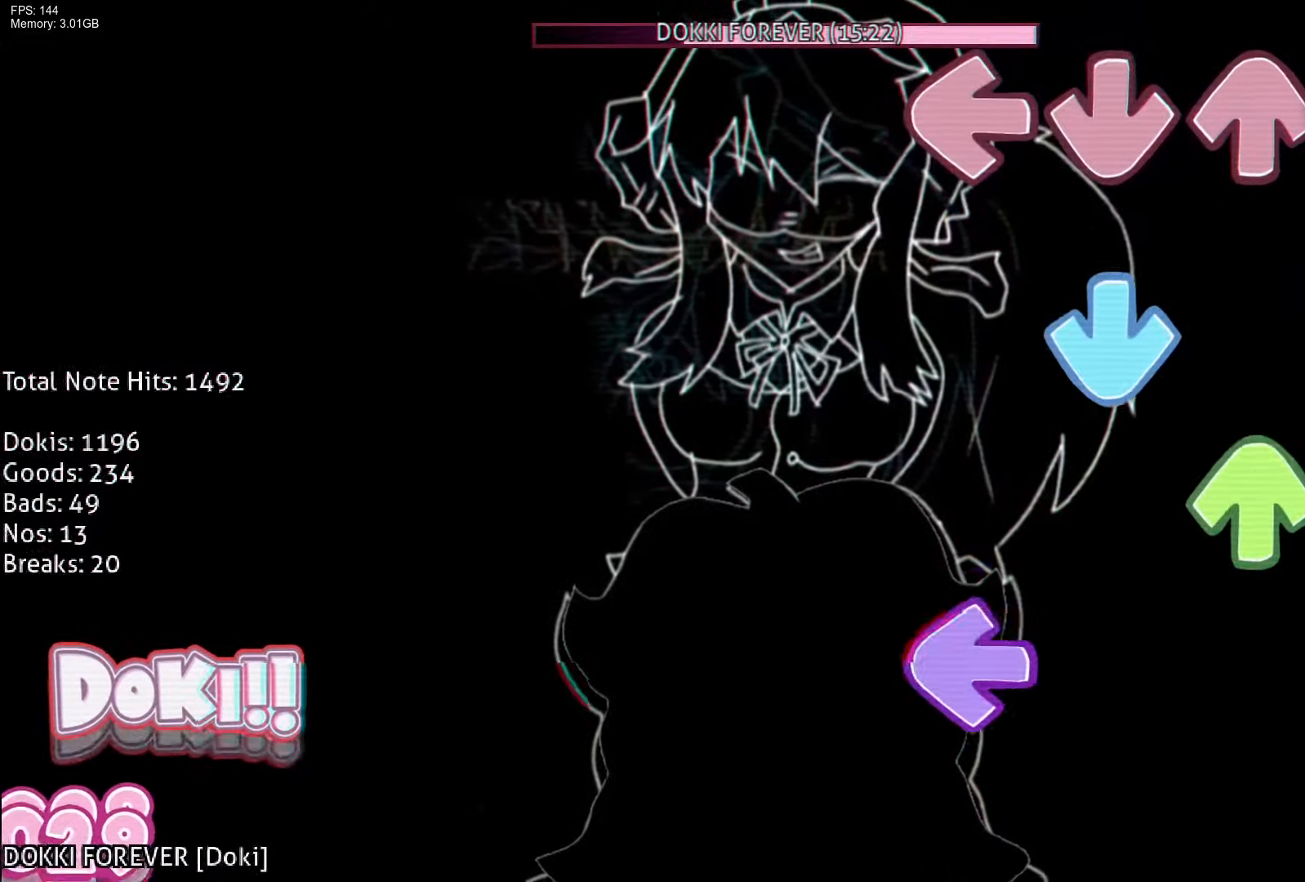
{"buttons": ["L1", "R1"], "events": [[133, "CROSS", "down"], [183, "R1", "up"], [200, "DPAD_UP", "down"], [267, "CROSS", "up"], [300, "DPAD_UP", "up"], [383, "L1", "down"], [433, "R1", "down"]]}